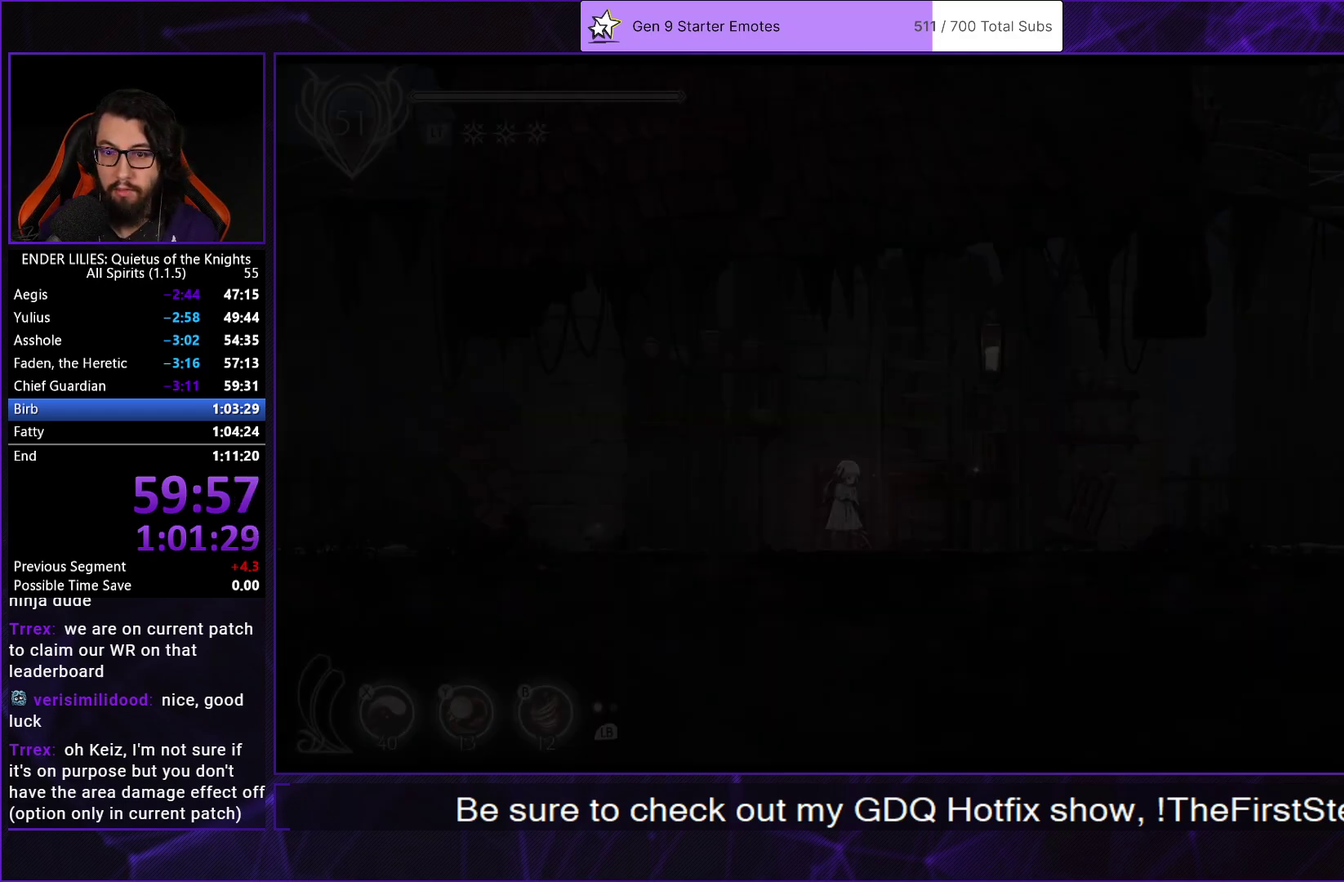
Gameplay with a controller (Xbox layout); each line is a JSON object with the inputs held at the frame after it. "events" lists button and stick changes between this image and that frame as [ms after this image, input, new state], when the widget could be followed in between.
{"buttons": ["R1", "DPAD_RIGHT"], "left_stick": "center", "right_stick": "center"}
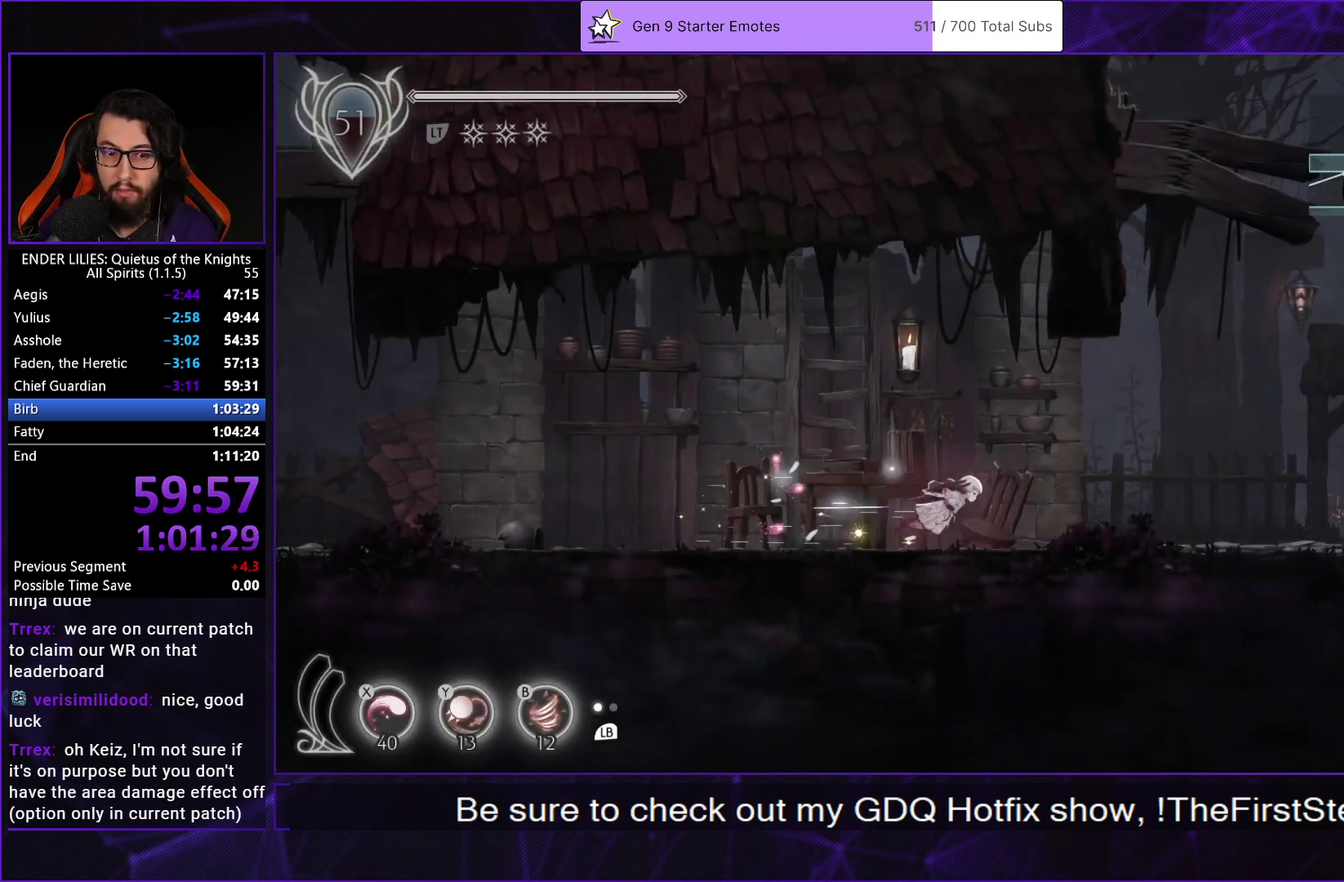
{"buttons": ["R1", "DPAD_RIGHT"], "left_stick": "center", "right_stick": "center", "events": []}
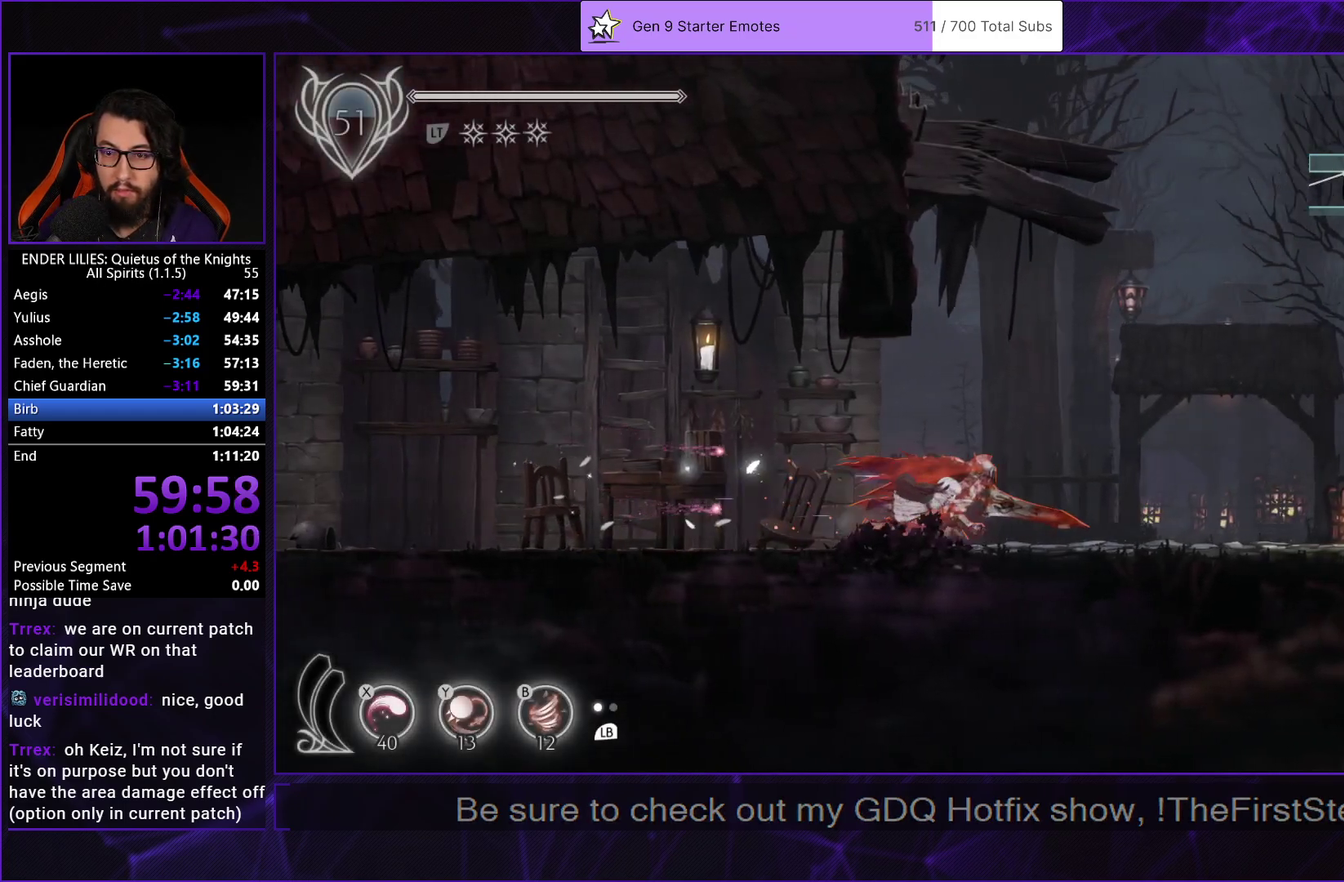
{"buttons": ["DPAD_RIGHT"], "left_stick": "center", "right_stick": "center", "events": [[483, "R1", "up"]]}
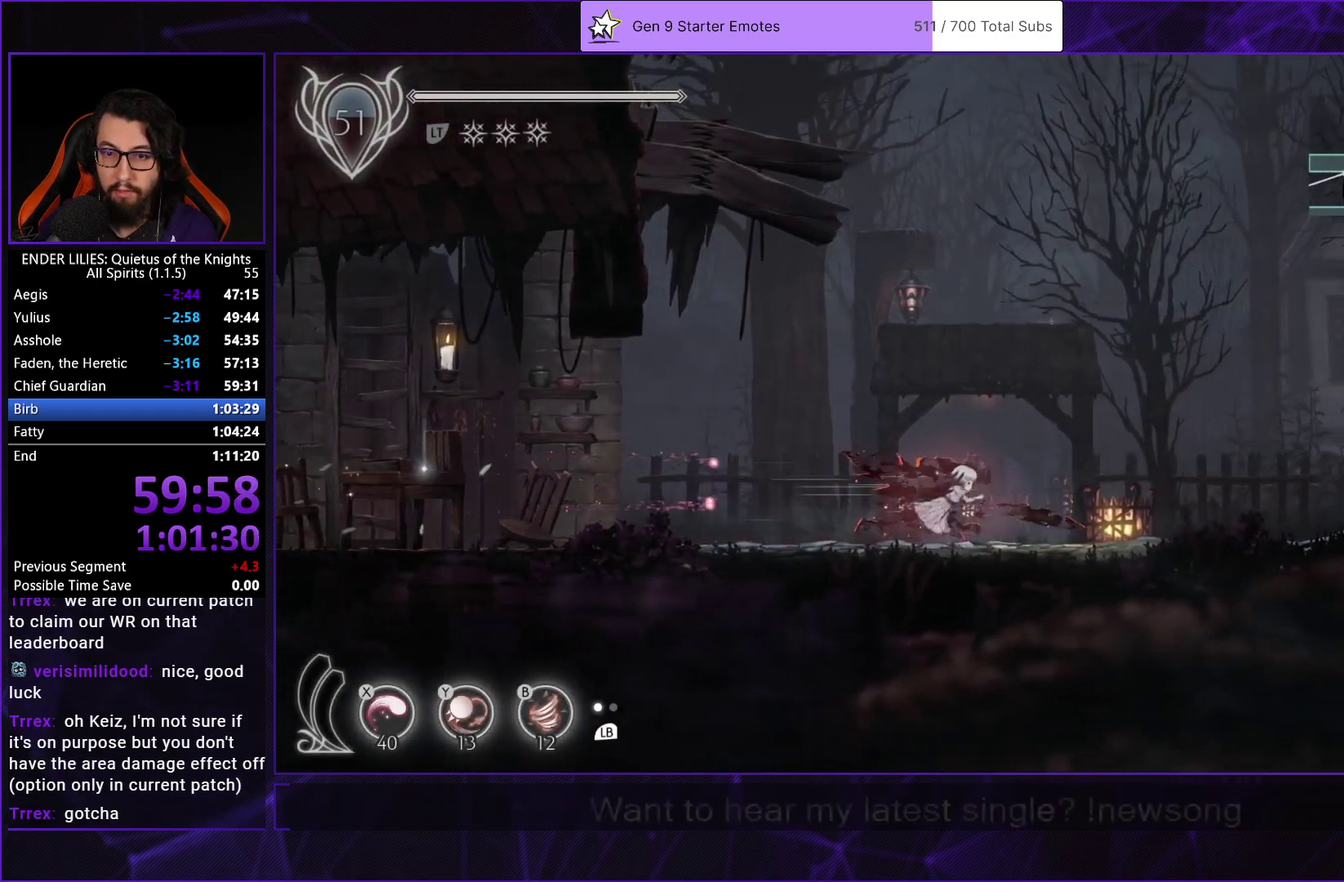
{"buttons": ["DPAD_LEFT"], "left_stick": "center", "right_stick": "center", "events": [[50, "DPAD_RIGHT", "up"], [67, "R2", "down"], [167, "R2", "up"], [217, "R2", "down"], [317, "R2", "up"], [367, "R2", "down"], [383, "DPAD_LEFT", "down"], [500, "R2", "up"]]}
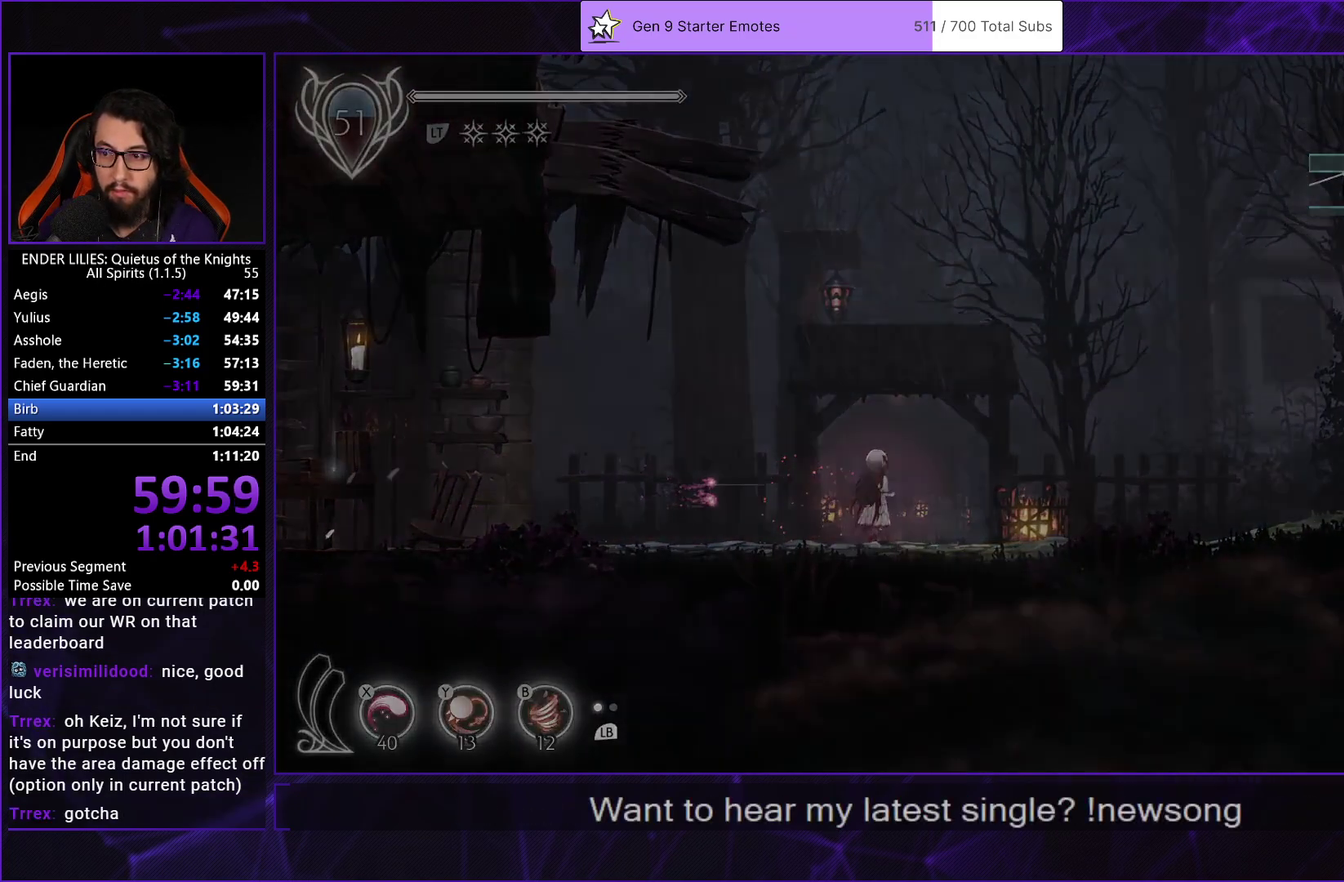
{"buttons": ["DPAD_LEFT"], "left_stick": "center", "right_stick": "center", "events": []}
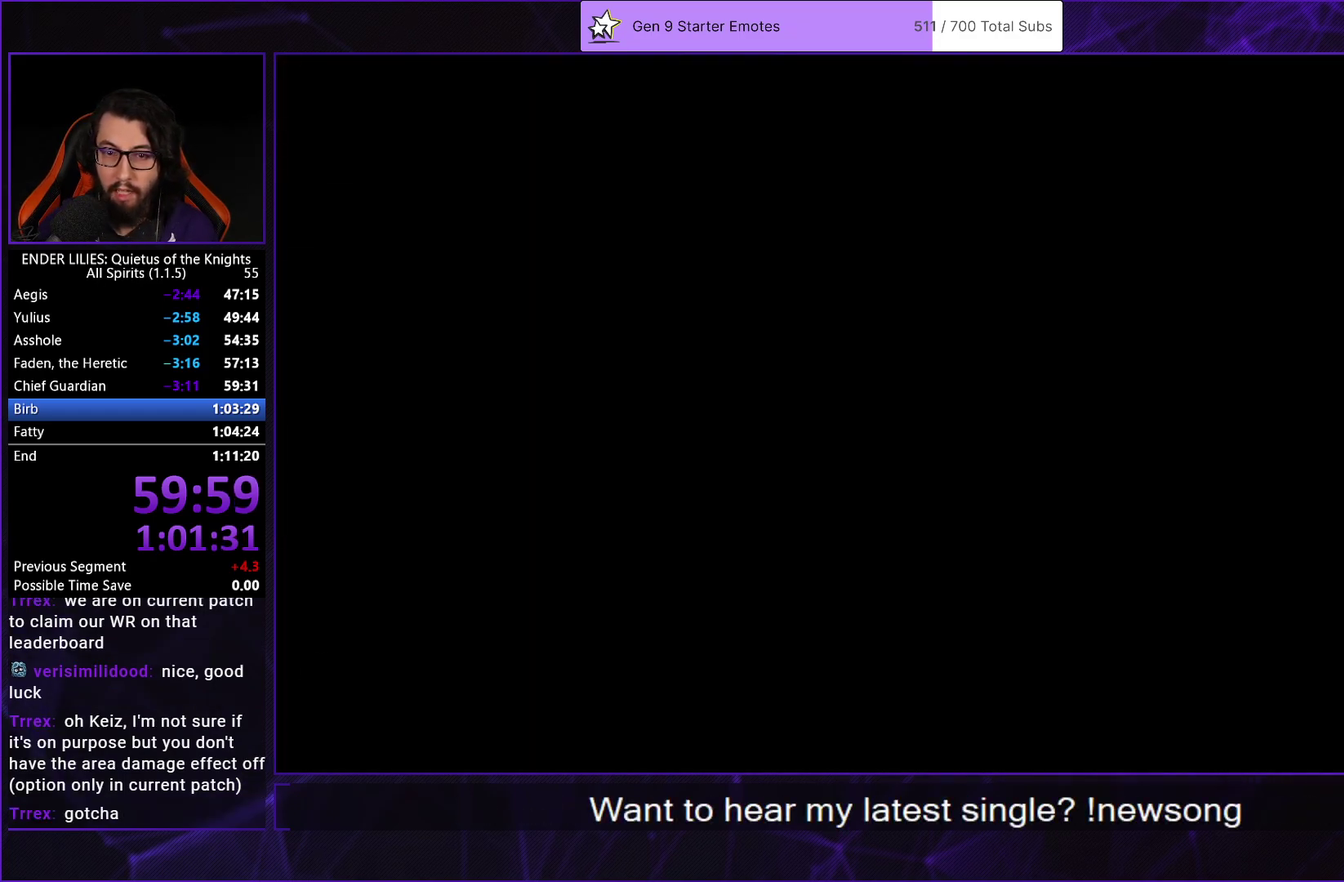
{"buttons": ["R1", "DPAD_LEFT"], "left_stick": "center", "right_stick": "center", "events": [[50, "R1", "down"]]}
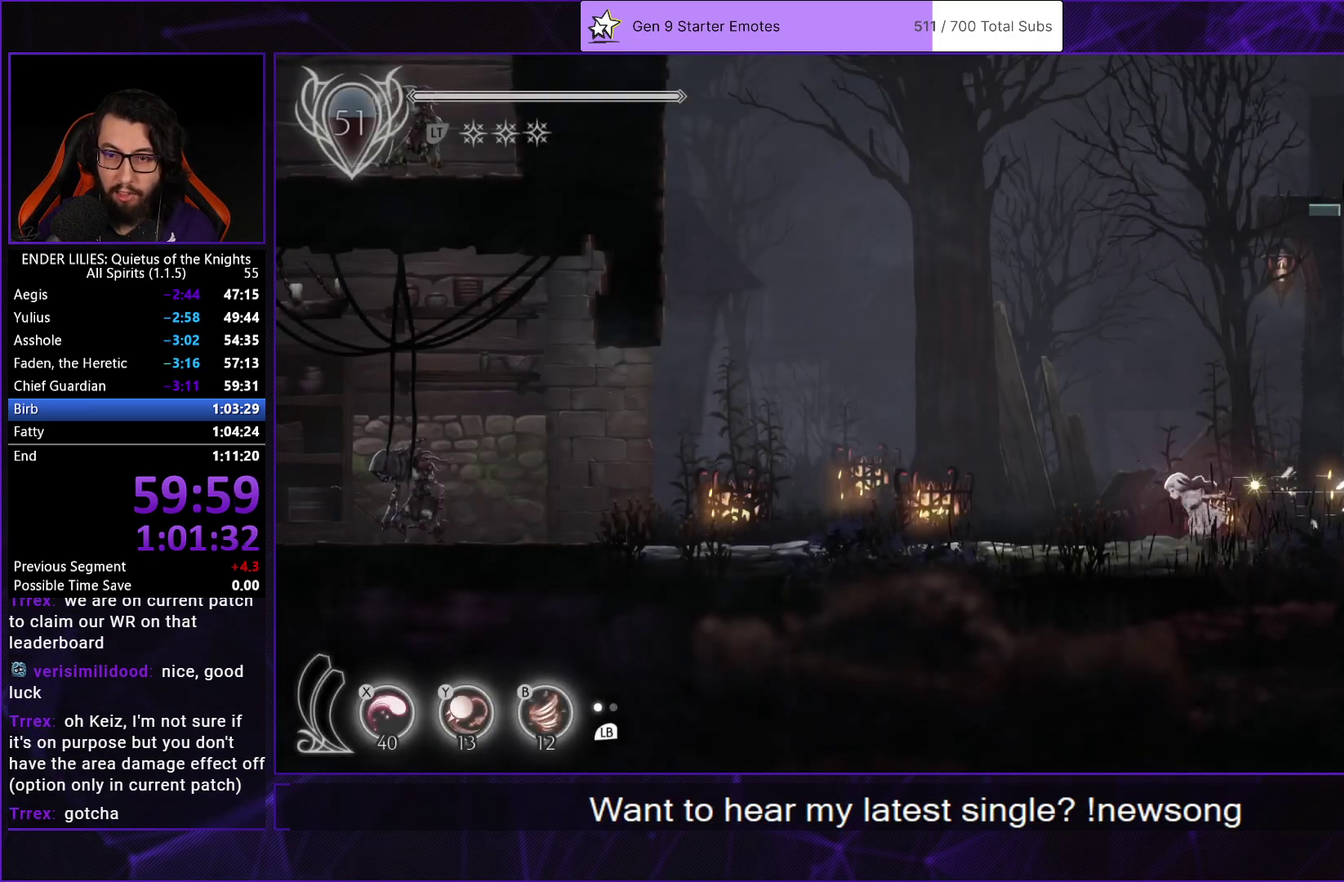
{"buttons": ["R1", "DPAD_LEFT"], "left_stick": "center", "right_stick": "center", "events": []}
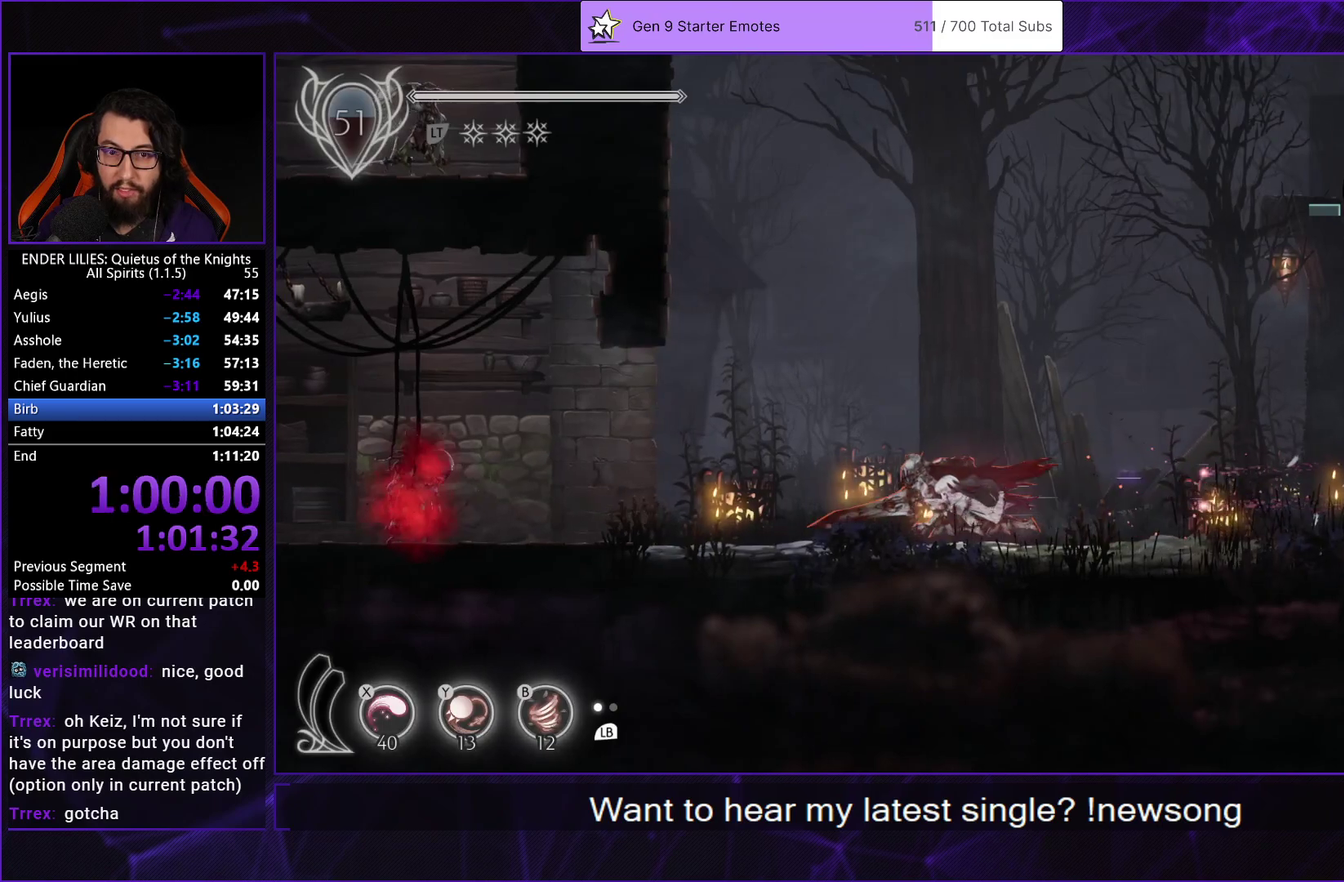
{"buttons": ["A", "R1", "DPAD_LEFT"], "left_stick": "center", "right_stick": "center", "events": [[33, "R1", "up"], [50, "A", "down"], [200, "A", "up"], [317, "A", "down"], [467, "R1", "down"]]}
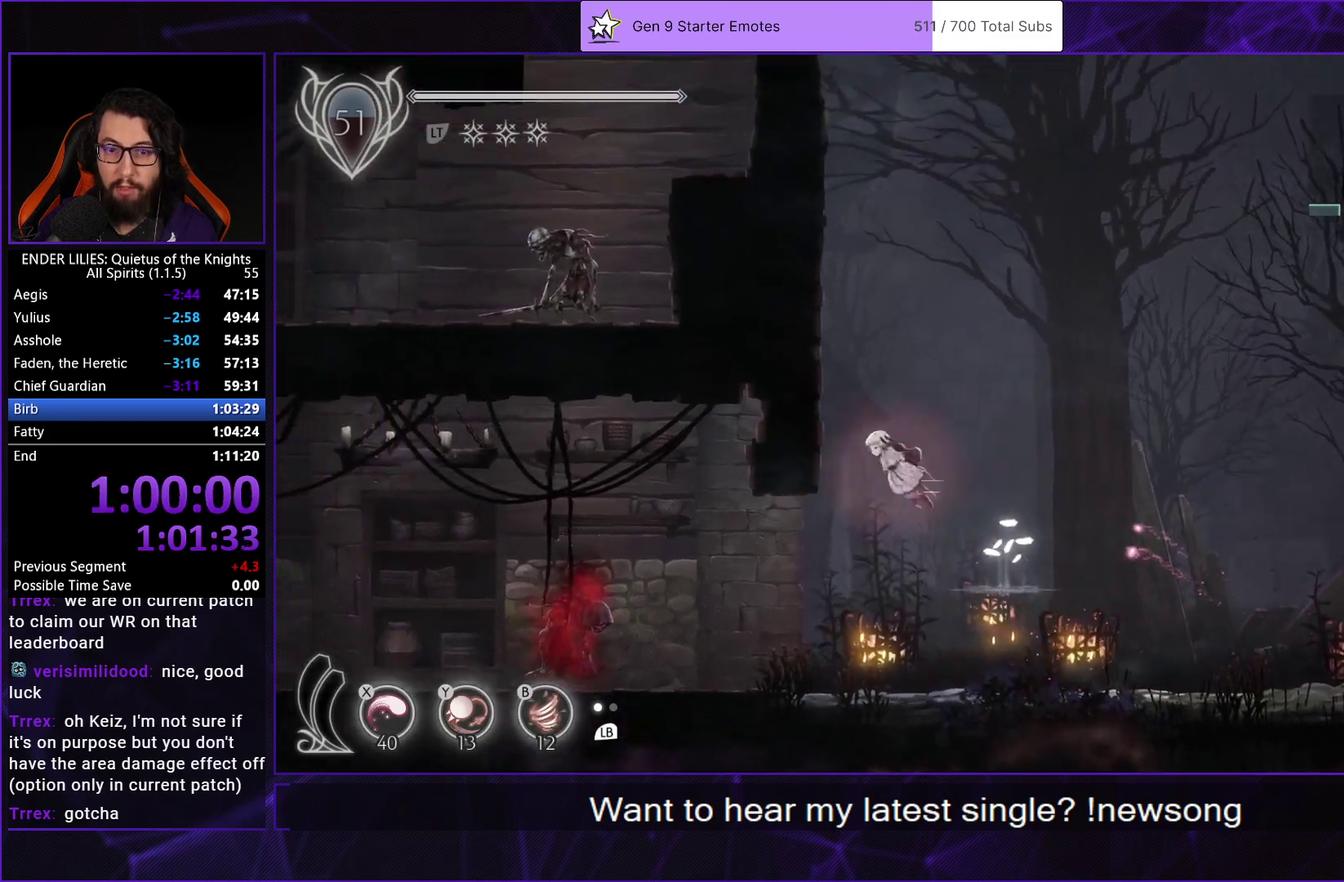
{"buttons": ["A", "DPAD_LEFT"], "left_stick": "center", "right_stick": "center", "events": [[33, "A", "up"], [133, "R1", "up"], [183, "A", "down"], [283, "A", "up"], [350, "A", "down"]]}
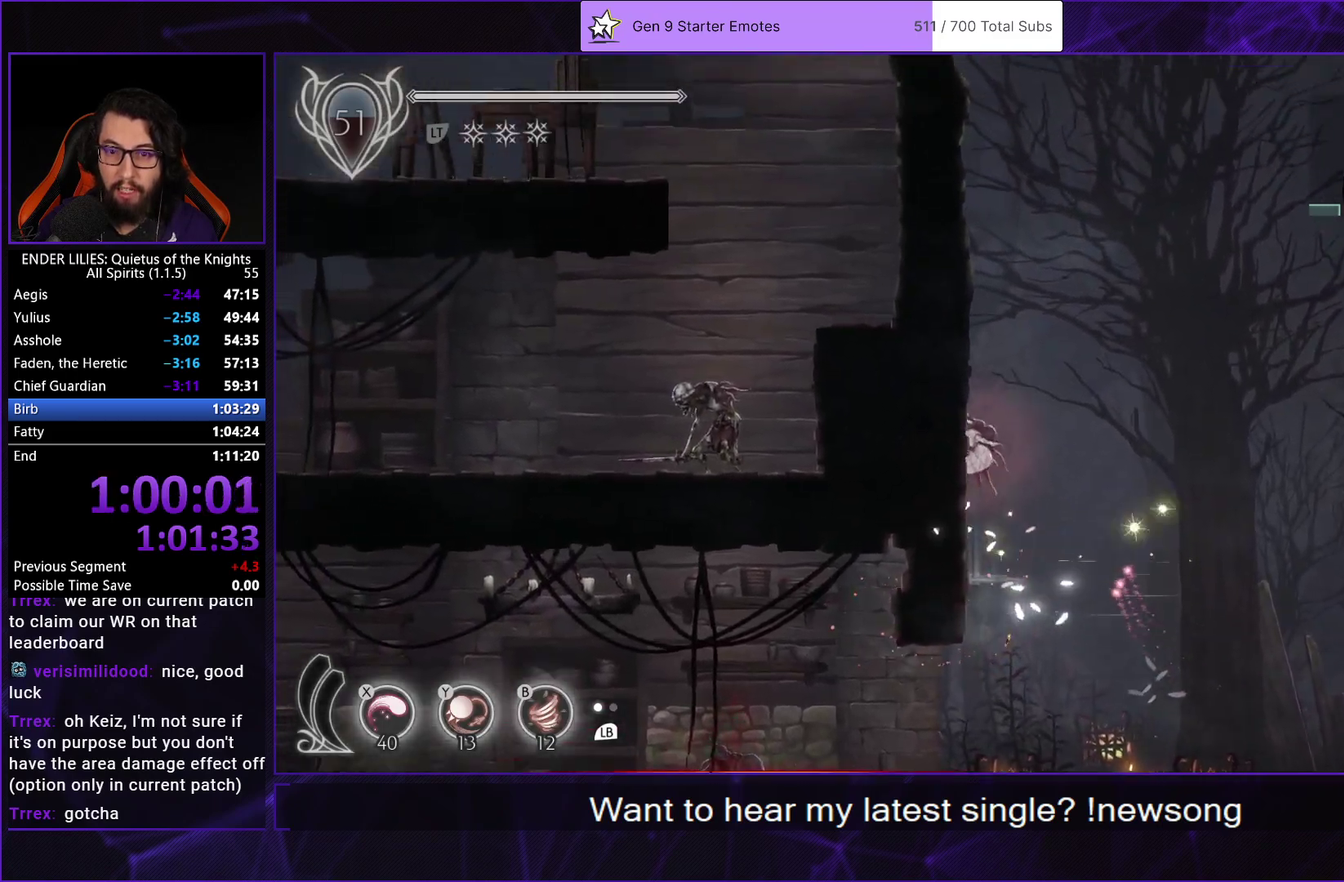
{"buttons": ["A", "DPAD_LEFT"], "left_stick": "center", "right_stick": "center", "events": [[33, "A", "up"], [183, "A", "down"], [233, "A", "up"], [317, "A", "down"]]}
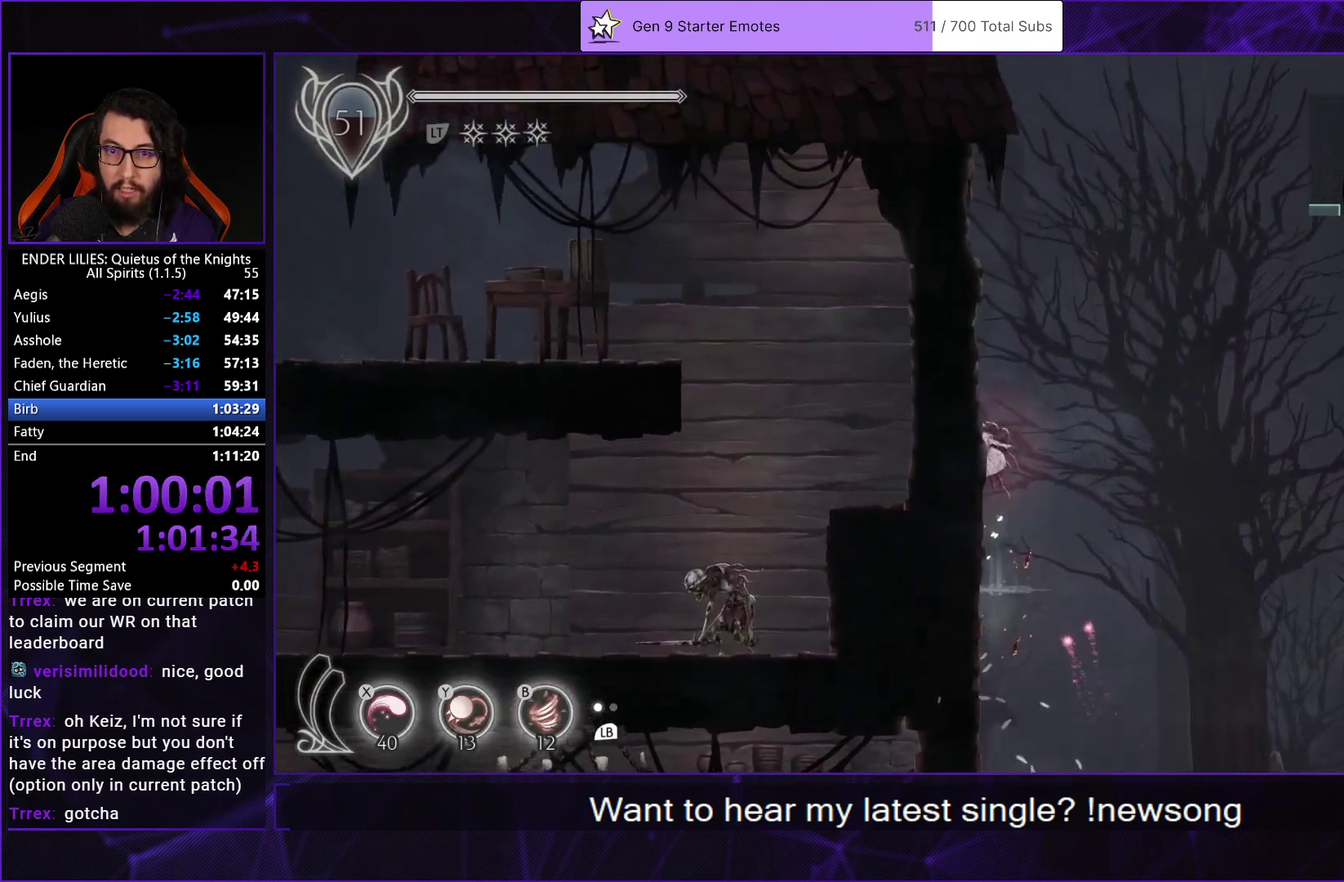
{"buttons": ["DPAD_LEFT"], "left_stick": "center", "right_stick": "center", "events": [[17, "A", "up"], [167, "A", "down"], [250, "A", "up"], [317, "A", "down"], [483, "A", "up"]]}
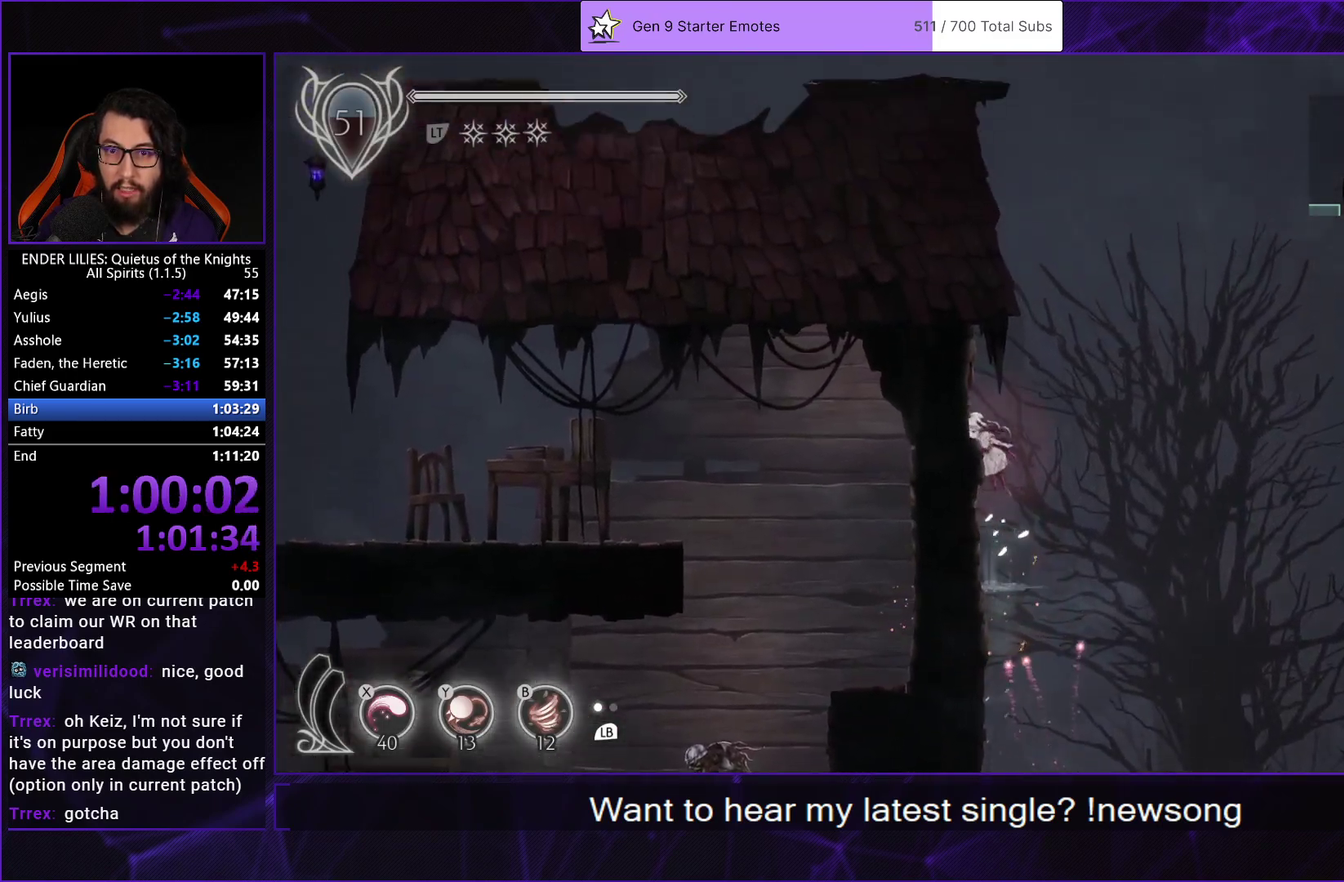
{"buttons": ["DPAD_LEFT"], "left_stick": "center", "right_stick": "center", "events": [[183, "A", "down"], [350, "A", "up"]]}
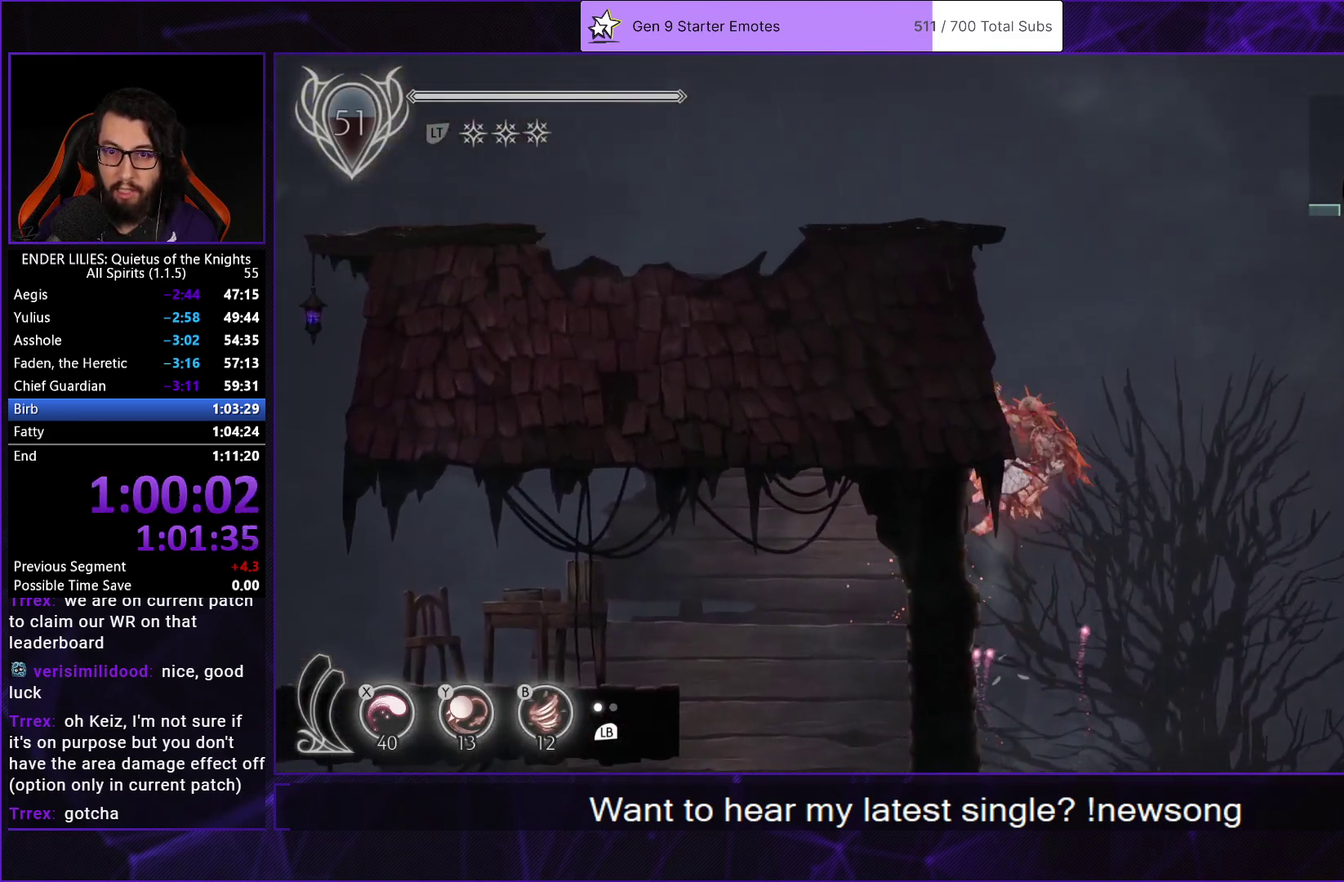
{"buttons": ["A", "DPAD_LEFT"], "left_stick": "center", "right_stick": "center", "events": [[67, "DPAD_LEFT", "up"], [100, "A", "down"], [100, "DPAD_RIGHT", "down"], [200, "A", "up"], [233, "DPAD_RIGHT", "up"], [300, "A", "down"], [350, "DPAD_LEFT", "down"]]}
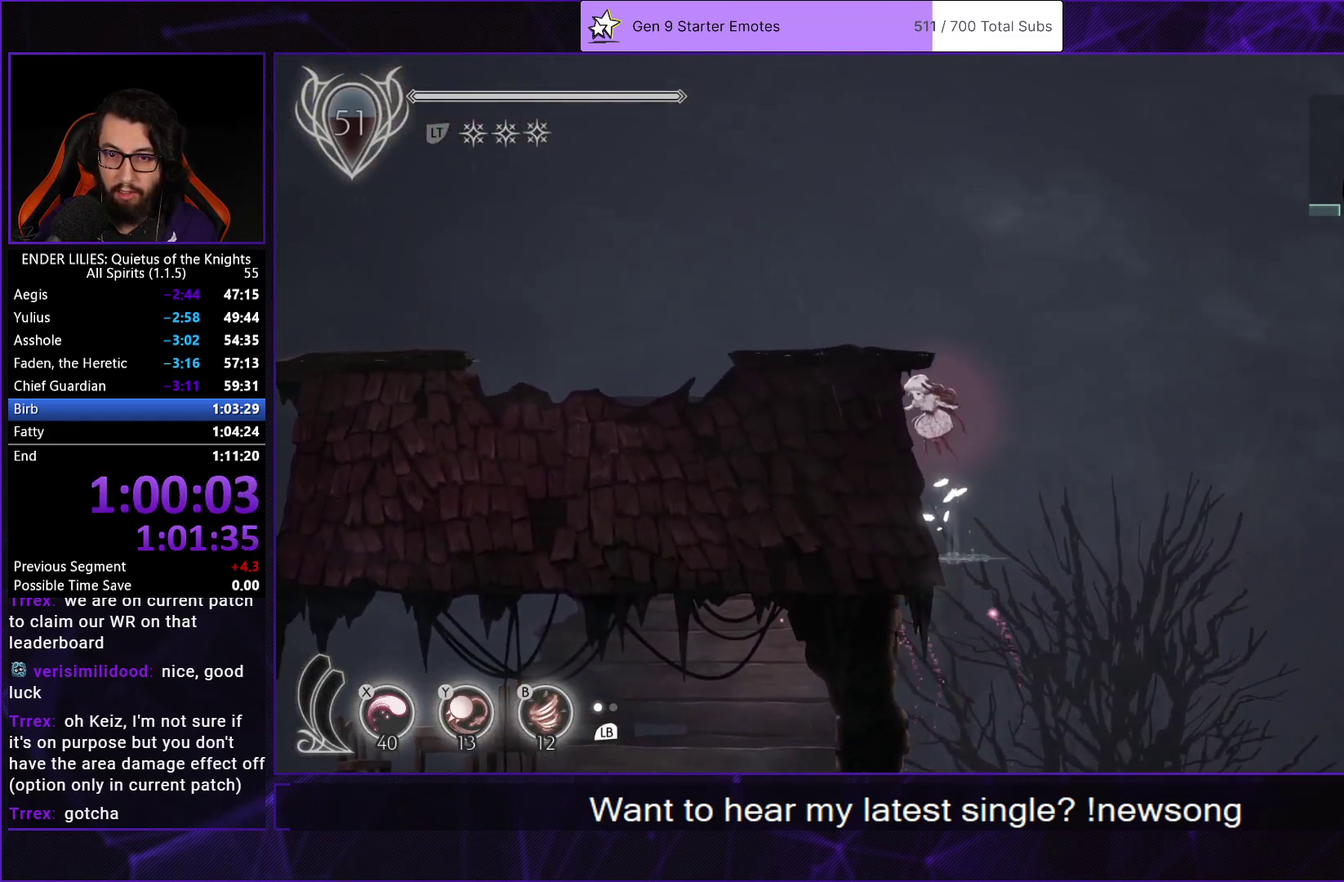
{"buttons": ["R1", "DPAD_LEFT"], "left_stick": "center", "right_stick": "center", "events": [[50, "A", "up"], [200, "L2", "down"], [233, "R1", "down"], [367, "L2", "up"]]}
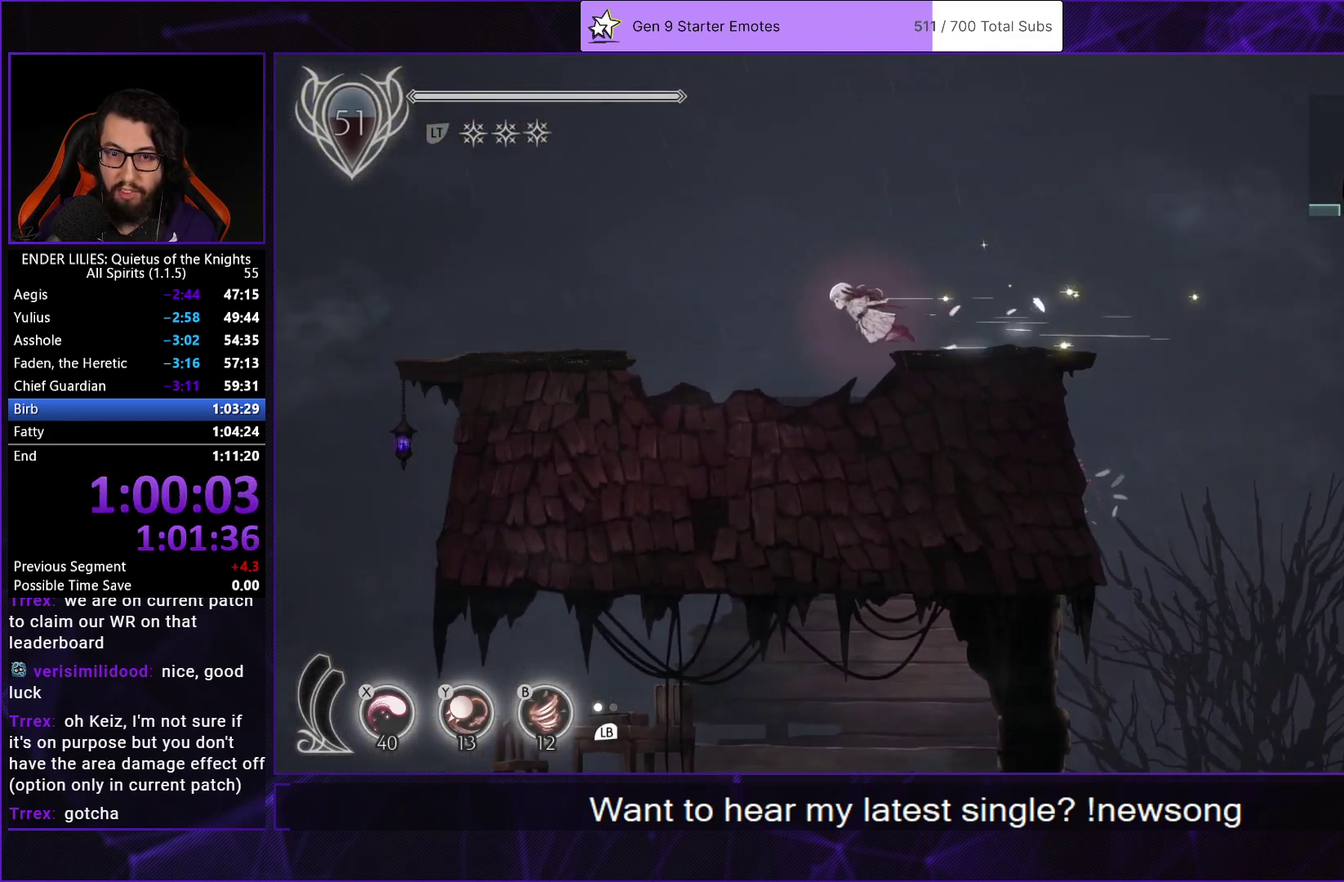
{"buttons": ["DPAD_LEFT"], "left_stick": "center", "right_stick": "center", "events": [[217, "R1", "up"]]}
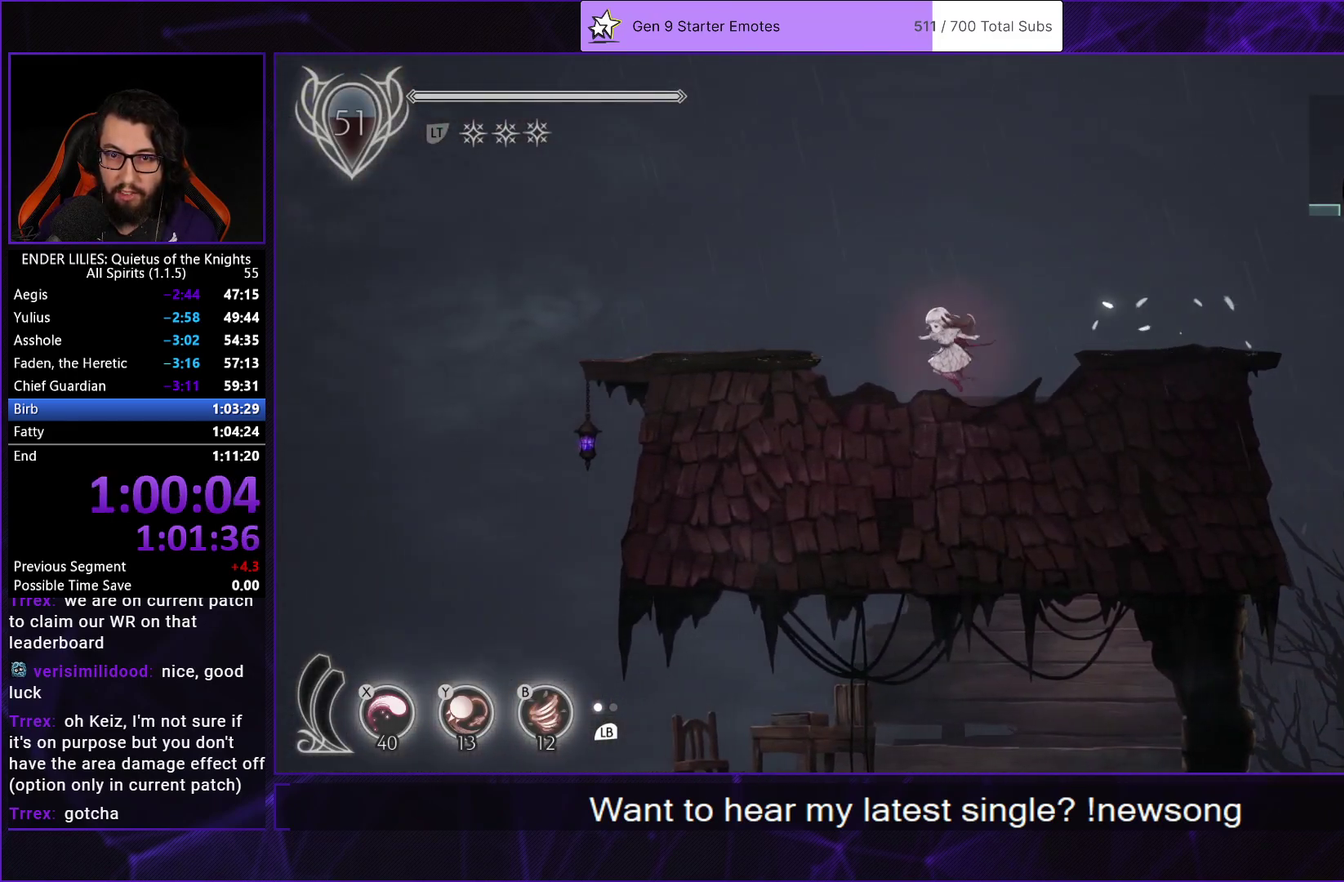
{"buttons": ["DPAD_LEFT"], "left_stick": "center", "right_stick": "center", "events": []}
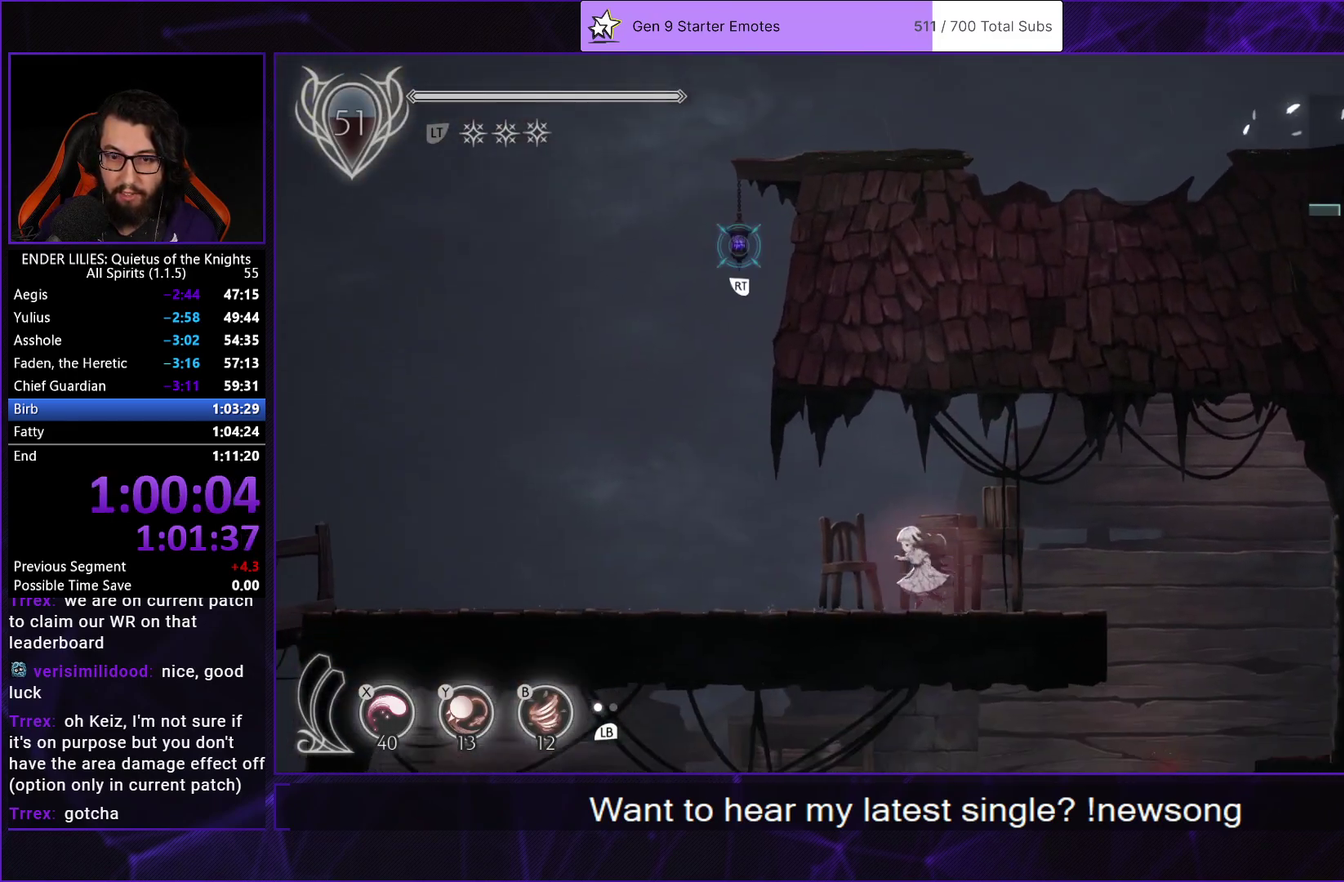
{"buttons": ["R1", "DPAD_LEFT"], "left_stick": "center", "right_stick": "center", "events": [[133, "R1", "down"]]}
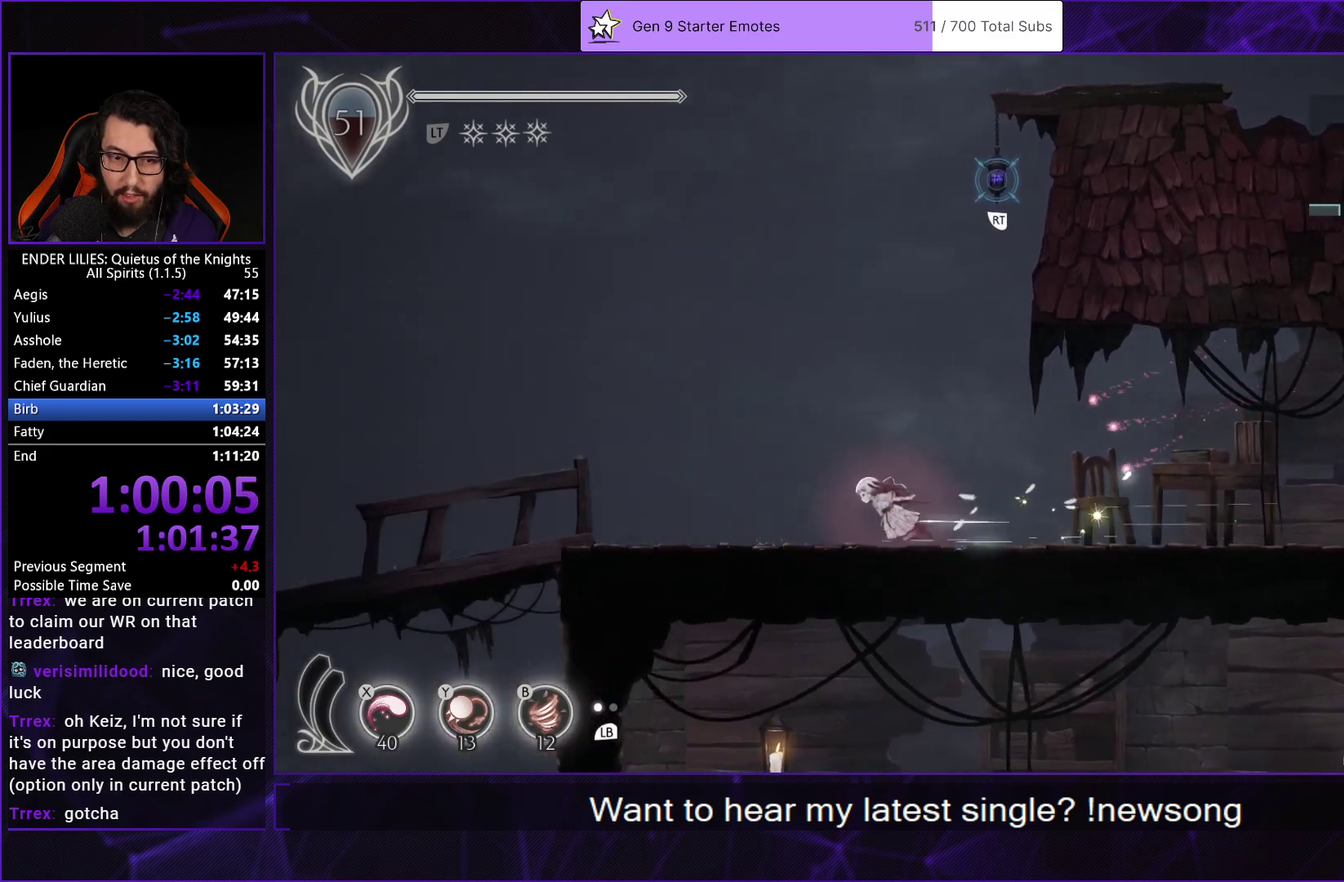
{"buttons": ["R1", "DPAD_LEFT"], "left_stick": "center", "right_stick": "center", "events": []}
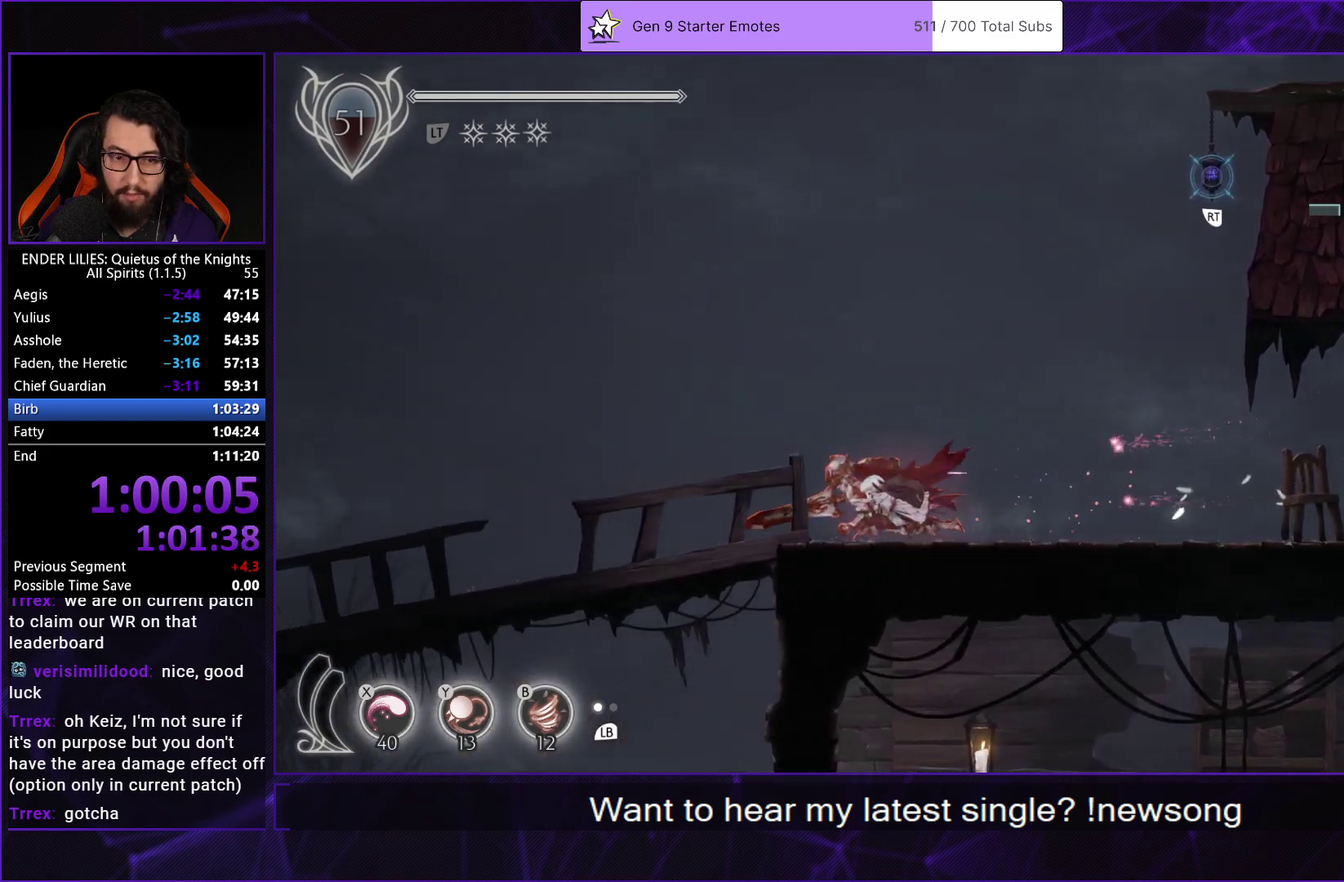
{"buttons": ["R1", "DPAD_LEFT"], "left_stick": "center", "right_stick": "center", "events": []}
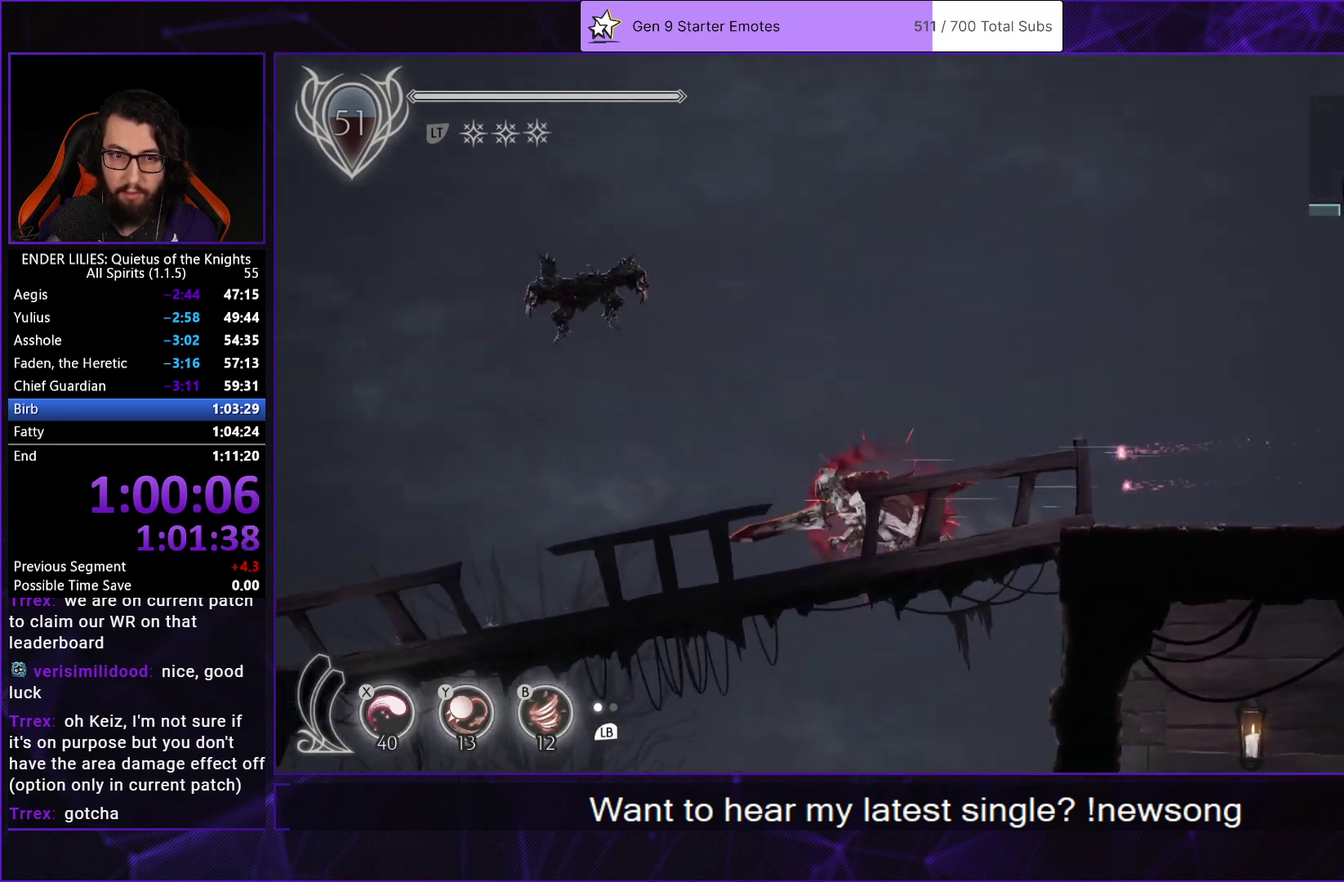
{"buttons": ["R1", "DPAD_LEFT"], "left_stick": "center", "right_stick": "center", "events": []}
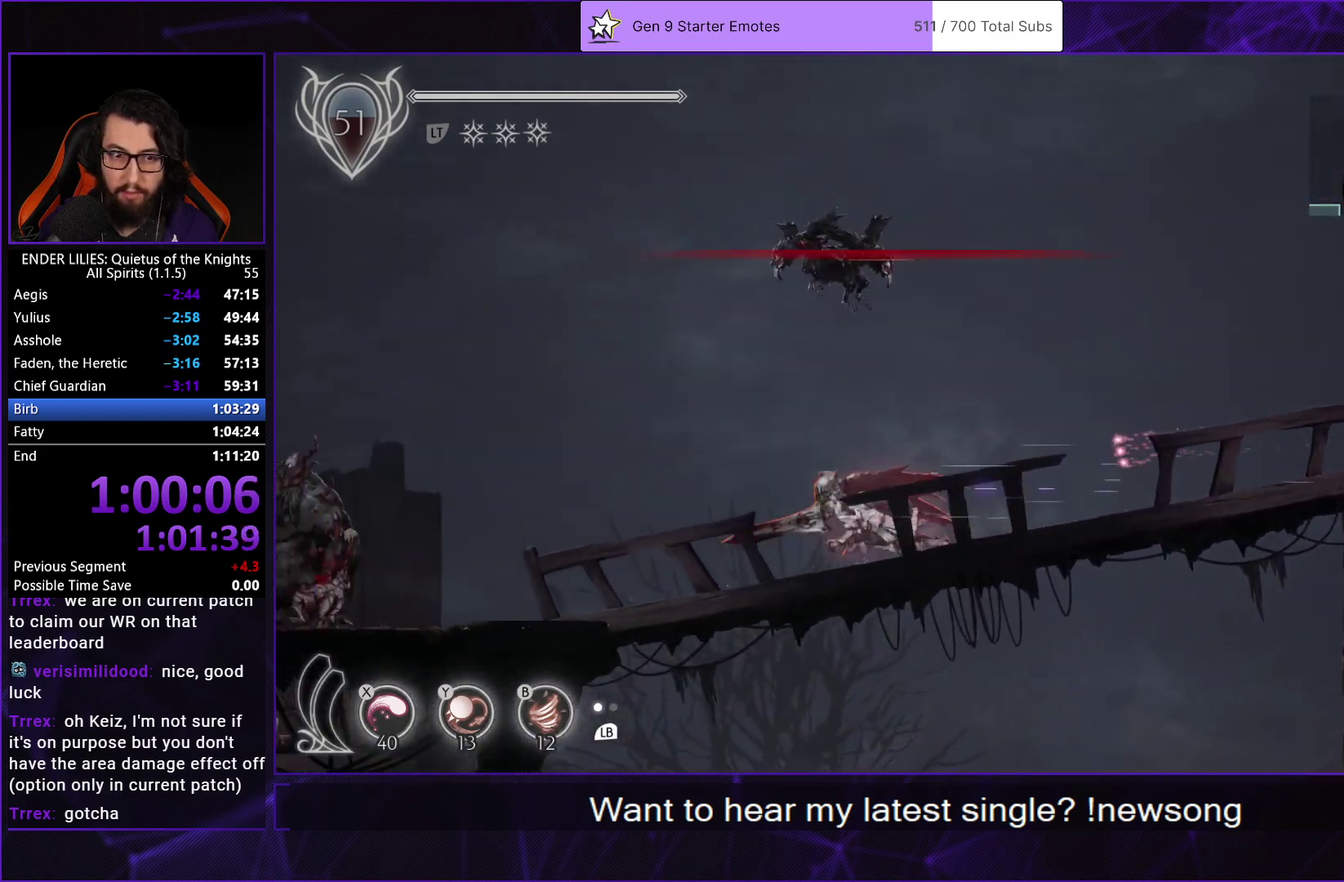
{"buttons": ["R1", "DPAD_LEFT"], "left_stick": "center", "right_stick": "center", "events": []}
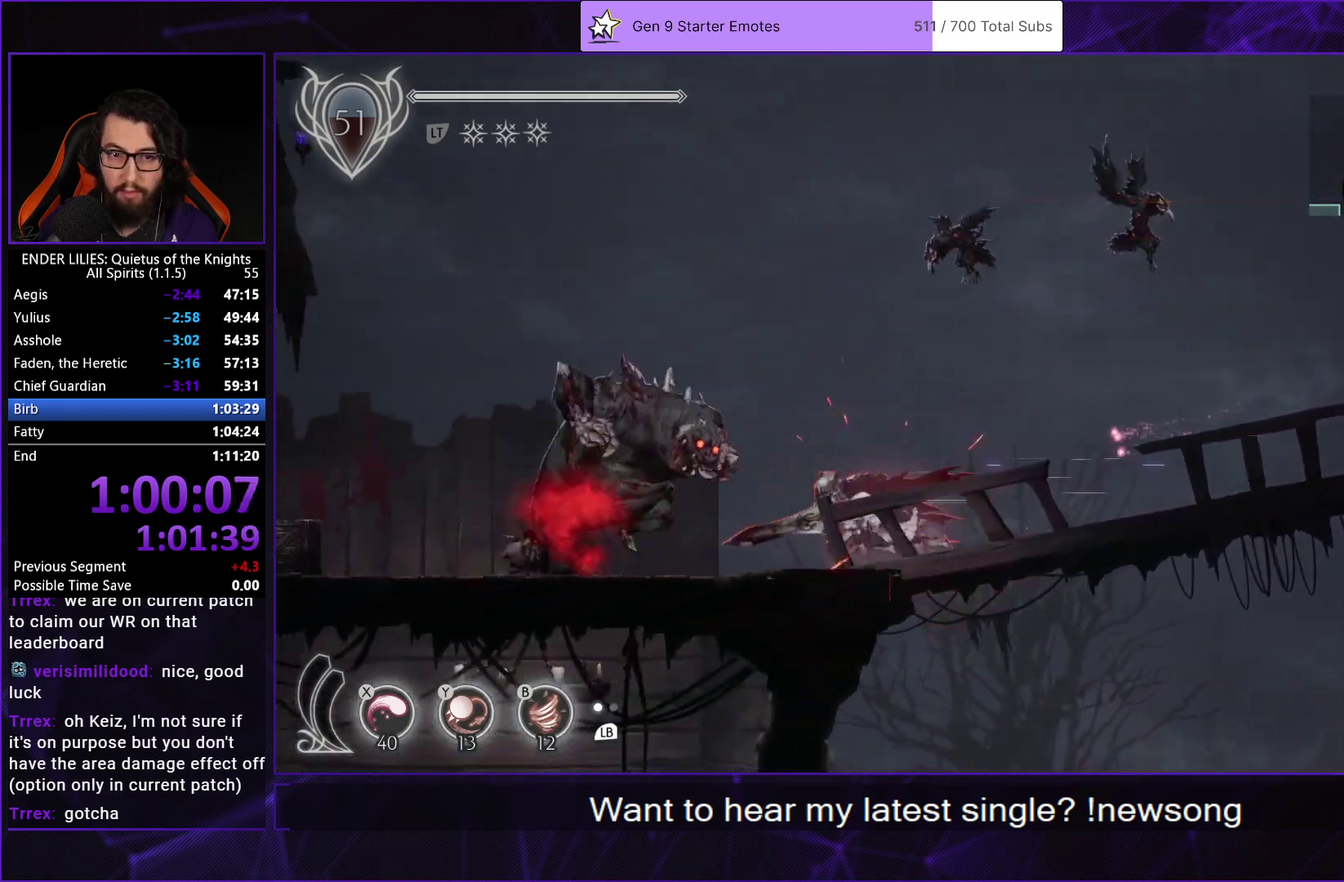
{"buttons": ["R1", "DPAD_LEFT"], "left_stick": "center", "right_stick": "center", "events": [[100, "R1", "up"], [183, "R1", "down"]]}
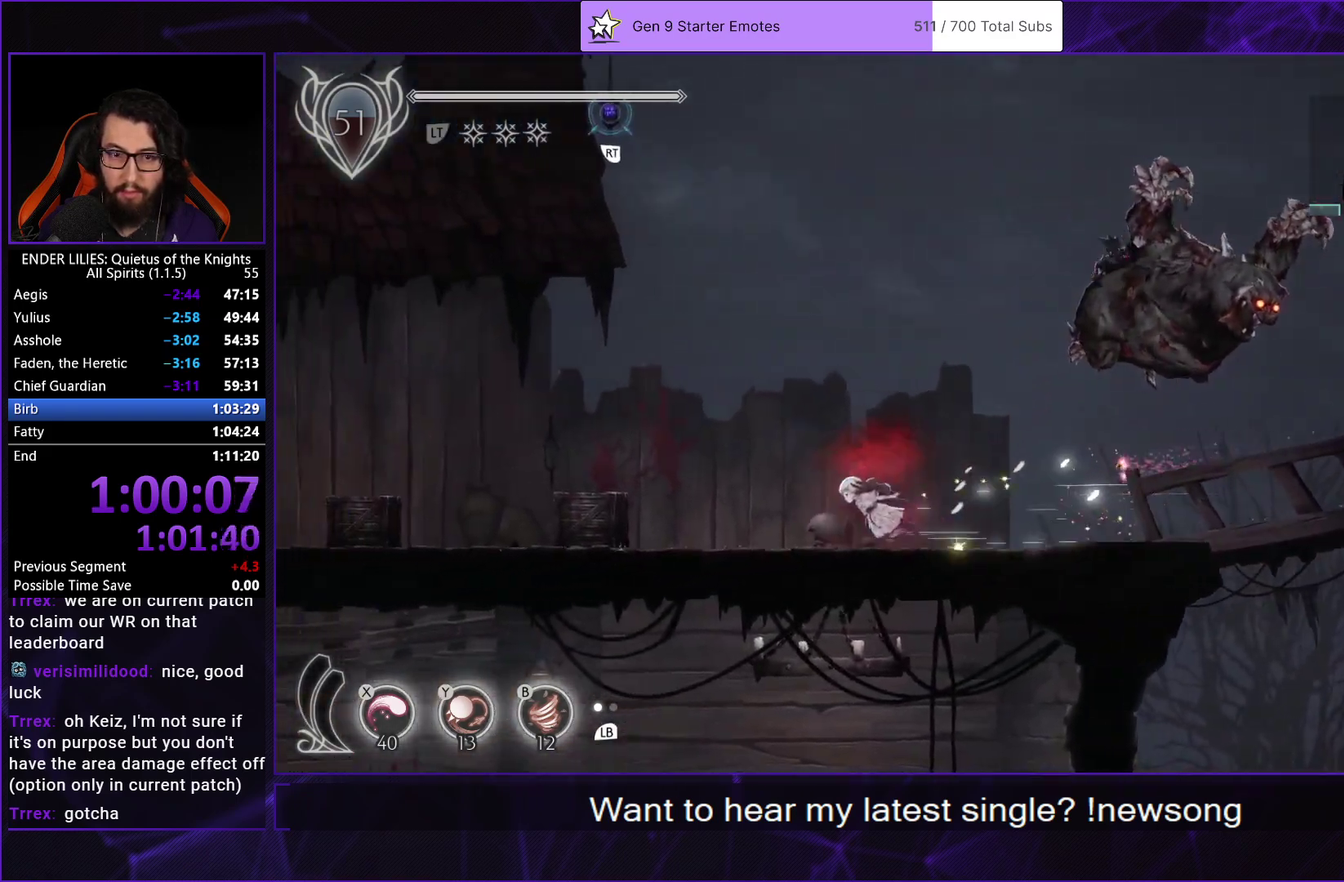
{"buttons": ["R1", "DPAD_LEFT"], "left_stick": "center", "right_stick": "center", "events": []}
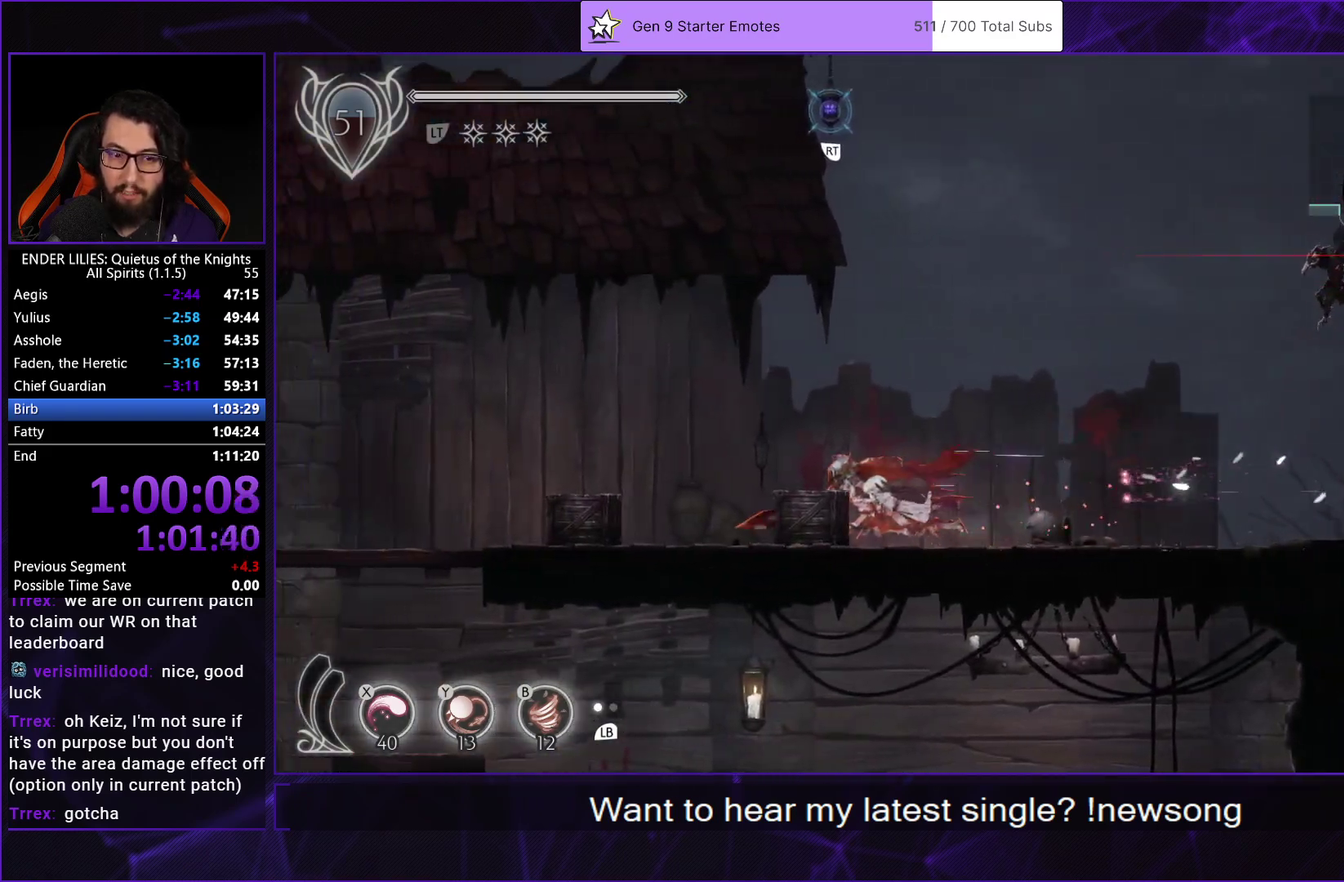
{"buttons": ["R1", "DPAD_LEFT"], "left_stick": "center", "right_stick": "center", "events": []}
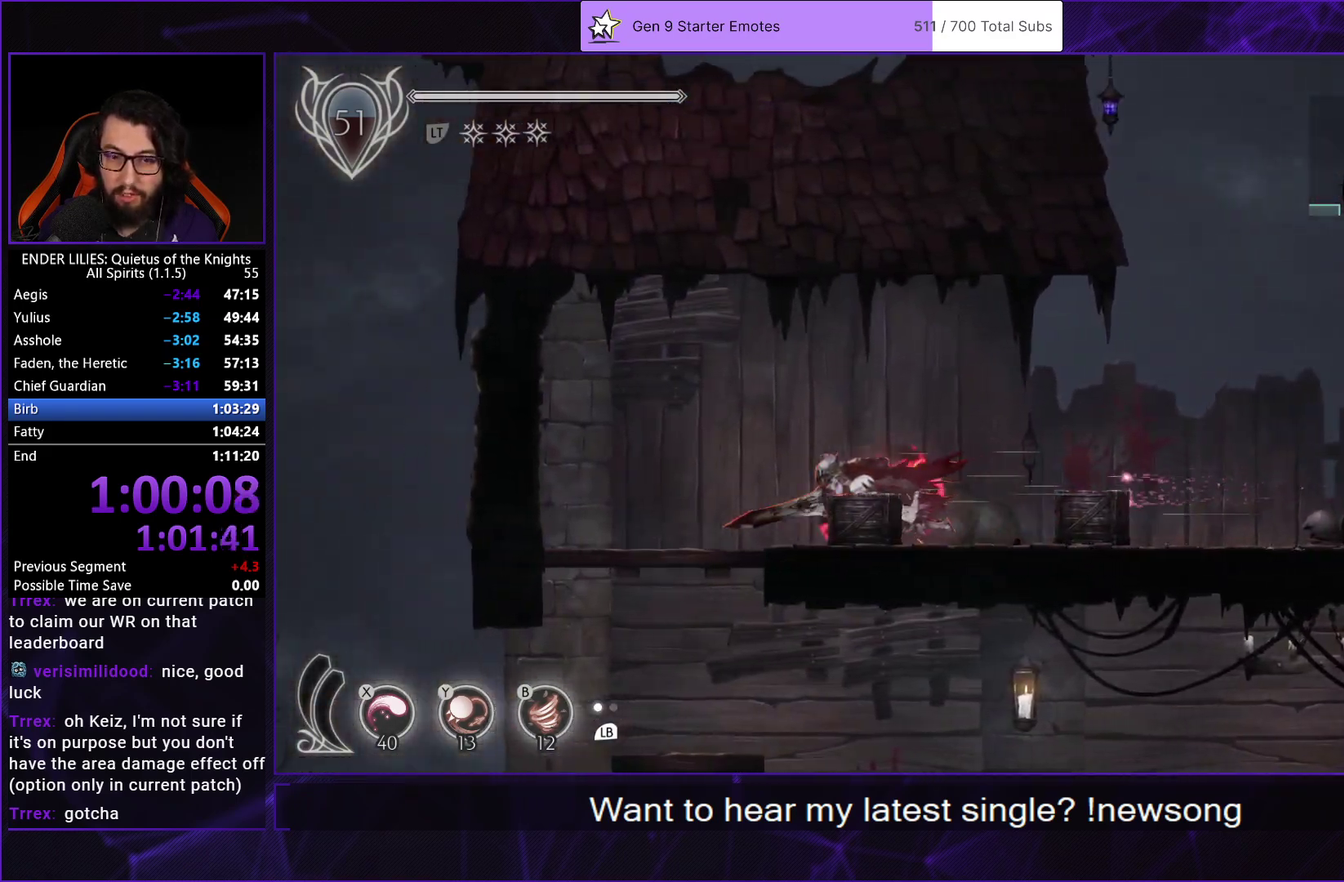
{"buttons": ["DPAD_LEFT"], "left_stick": "center", "right_stick": "center", "events": [[250, "R1", "up"], [267, "DPAD_DOWN", "down"], [317, "A", "down"], [417, "A", "up"], [433, "DPAD_DOWN", "up"]]}
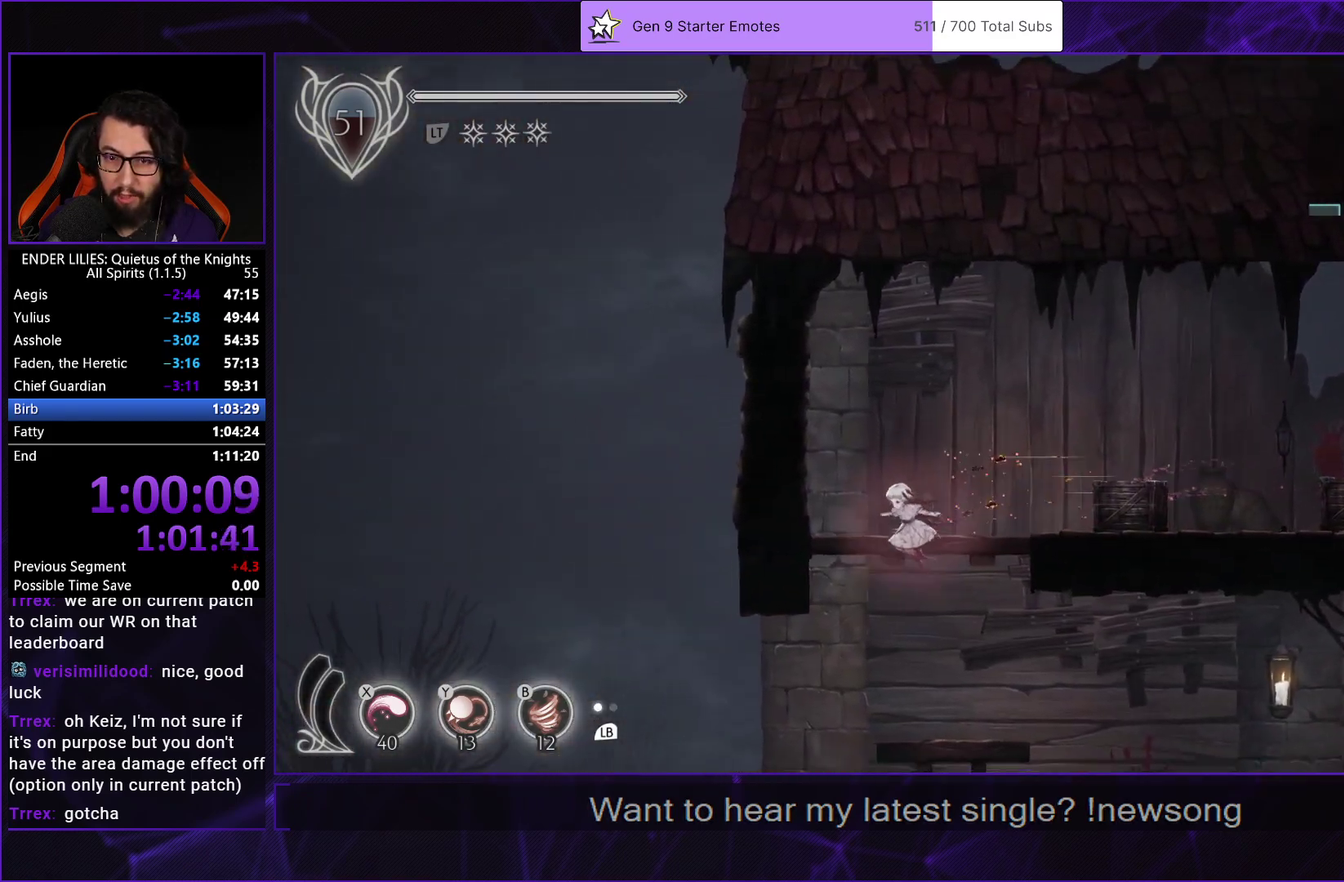
{"buttons": ["DPAD_LEFT"], "left_stick": "center", "right_stick": "down", "events": [[67, "right_stick", "down"]]}
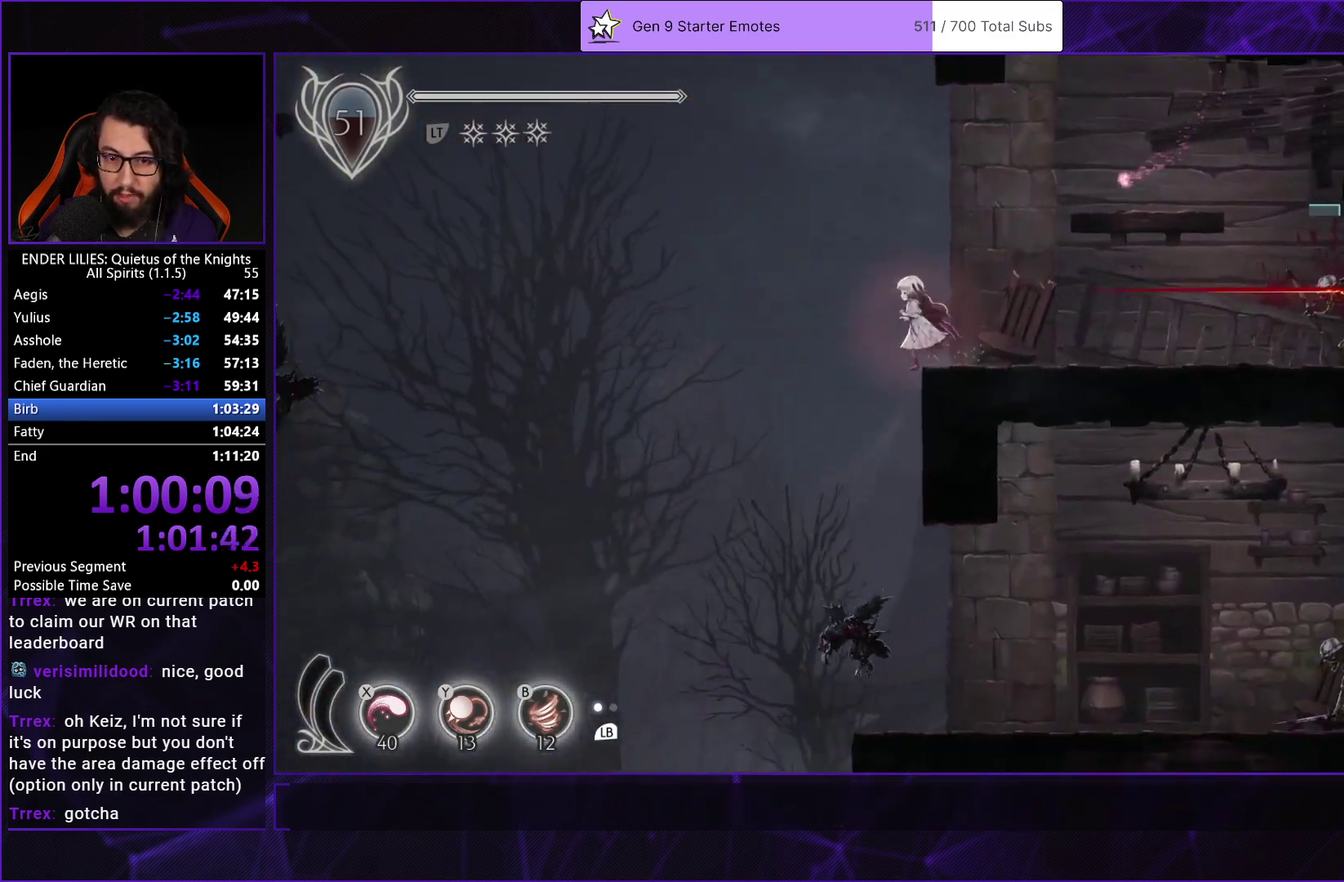
{"buttons": ["R1", "DPAD_LEFT"], "left_stick": "center", "right_stick": "down", "events": [[483, "R1", "down"]]}
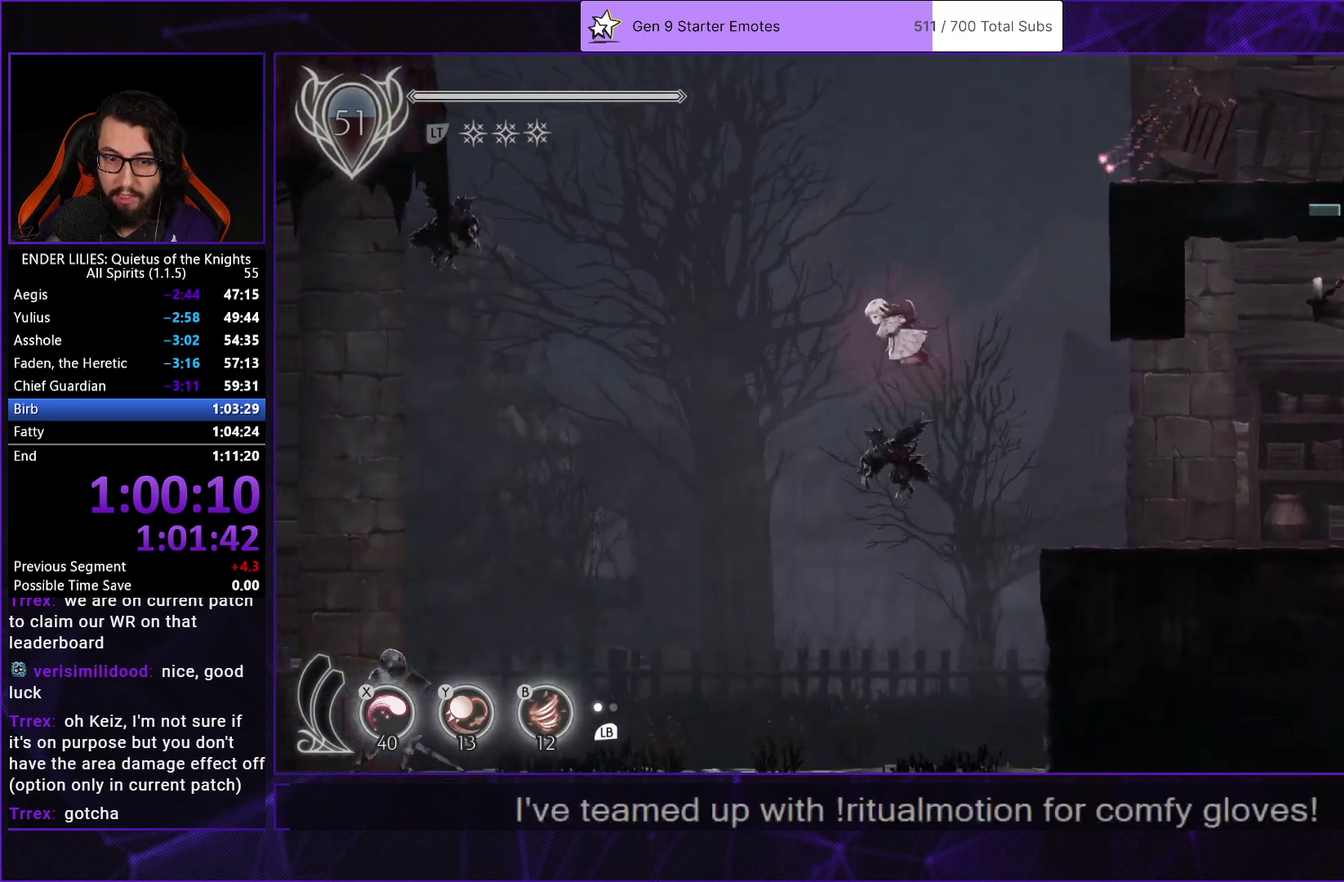
{"buttons": ["R1", "DPAD_LEFT"], "left_stick": "center", "right_stick": "down", "events": []}
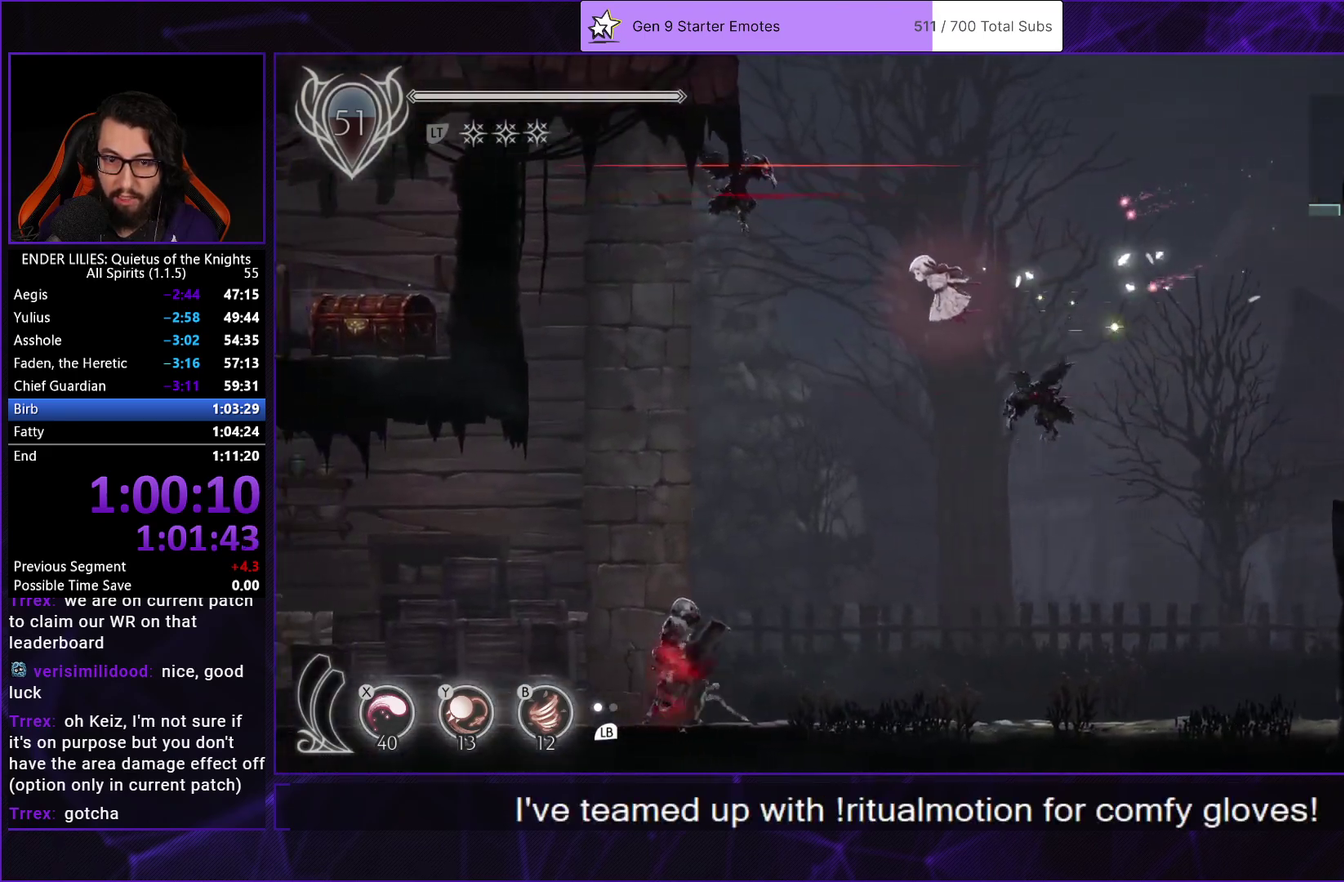
{"buttons": ["R1", "DPAD_LEFT"], "left_stick": "center", "right_stick": "down", "events": []}